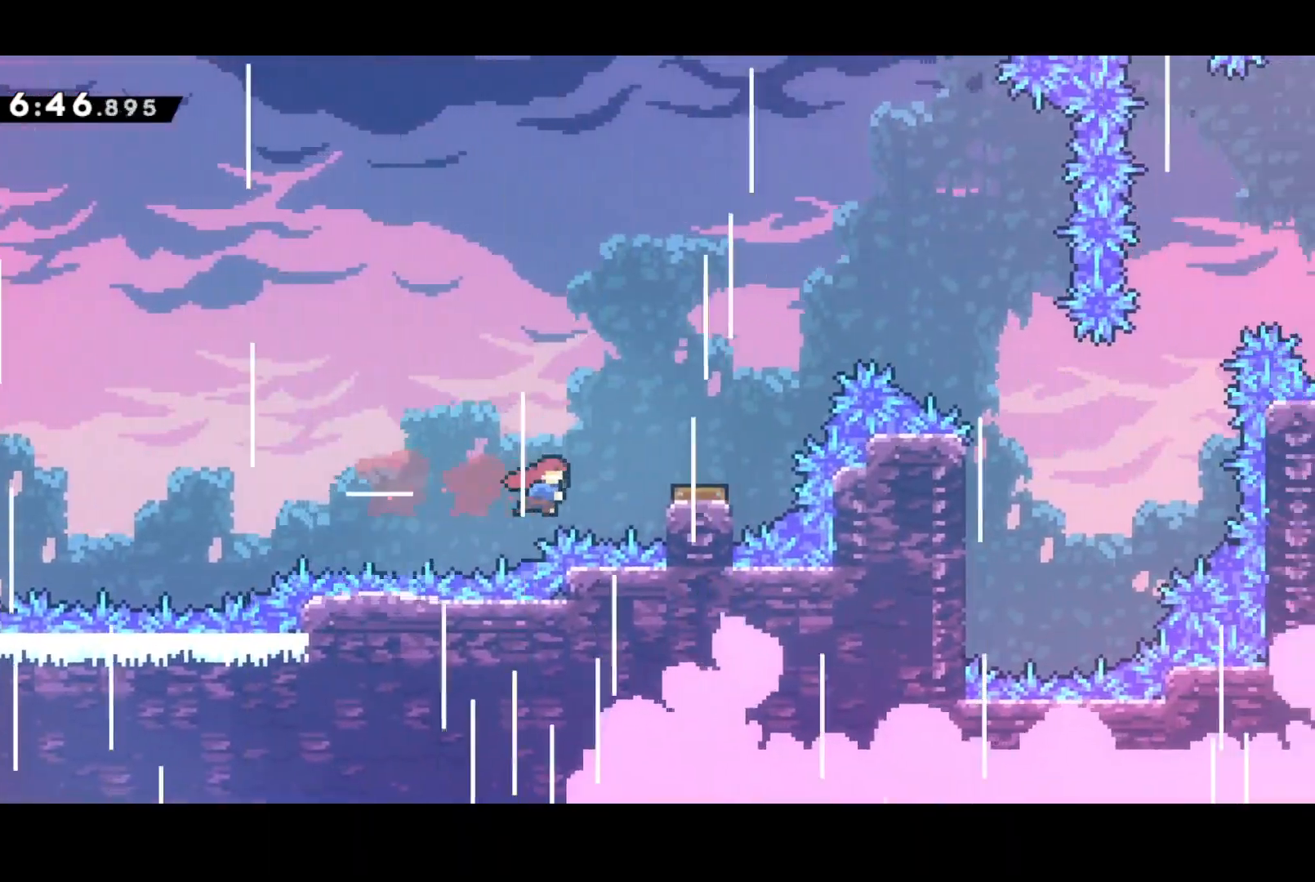
Gameplay with a controller (PlayStation layout); each line is a JSON object with the inputs held at the frame after it. "events" lists button and stick changes between this image and that frame as [ms after this image, input, new state], when the widget could be followed in between. Not read: right_stick.
{"buttons": ["DPAD_RIGHT"], "left_stick": "center", "events": [[167, "SQUARE", "up"]]}
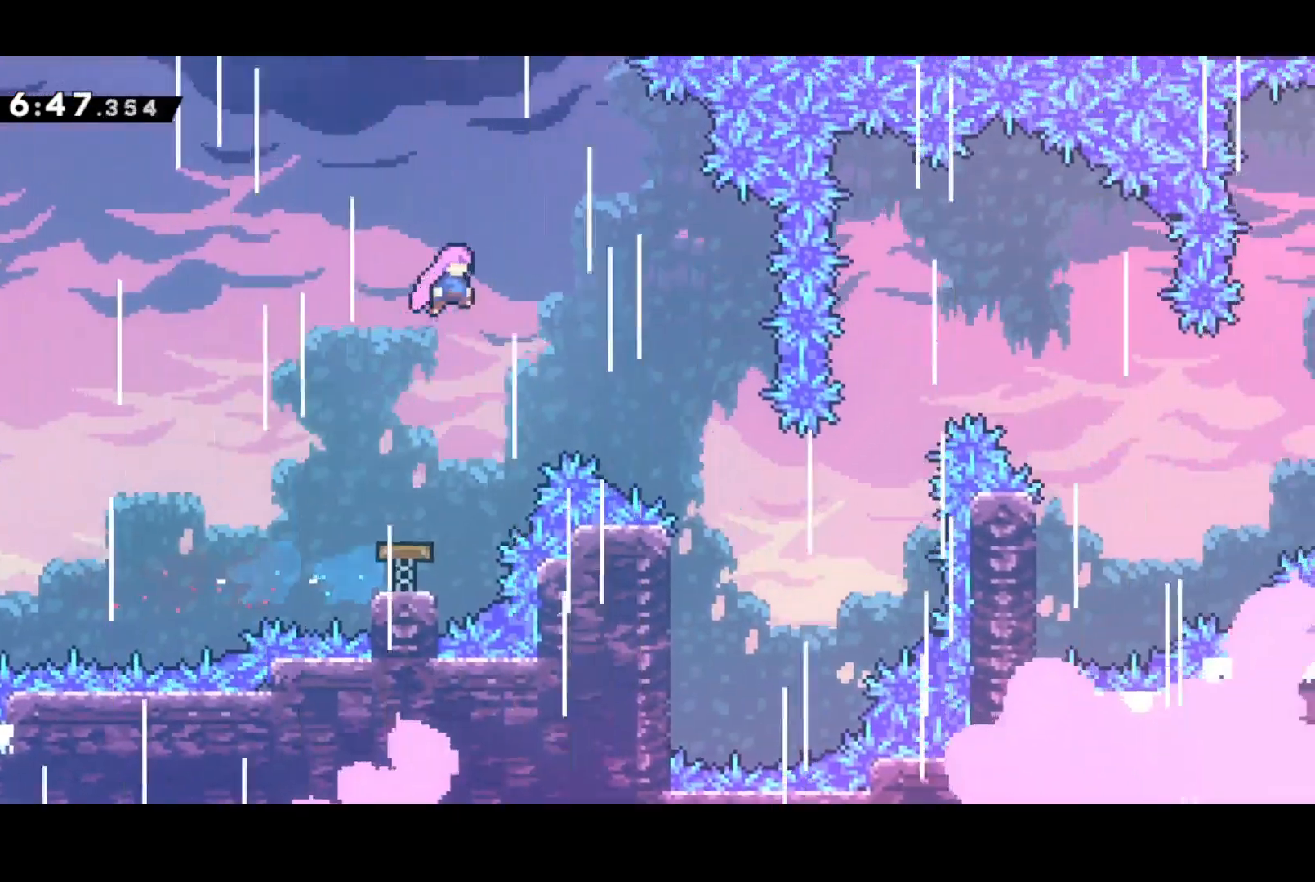
{"buttons": ["DPAD_RIGHT"], "left_stick": "center", "events": []}
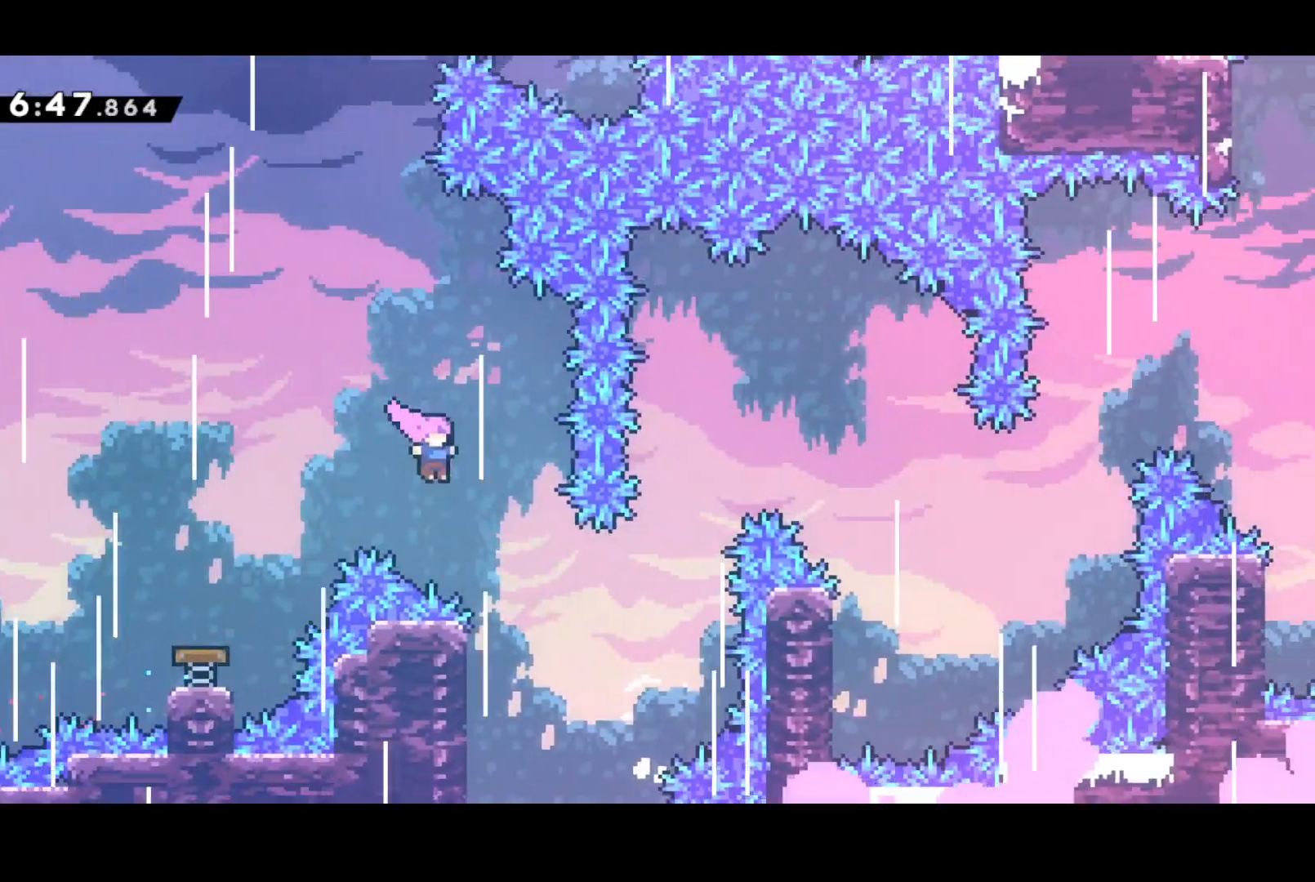
{"buttons": ["SQUARE", "DPAD_UP", "DPAD_RIGHT"], "left_stick": "center", "events": [[217, "DPAD_UP", "down"], [333, "SQUARE", "down"]]}
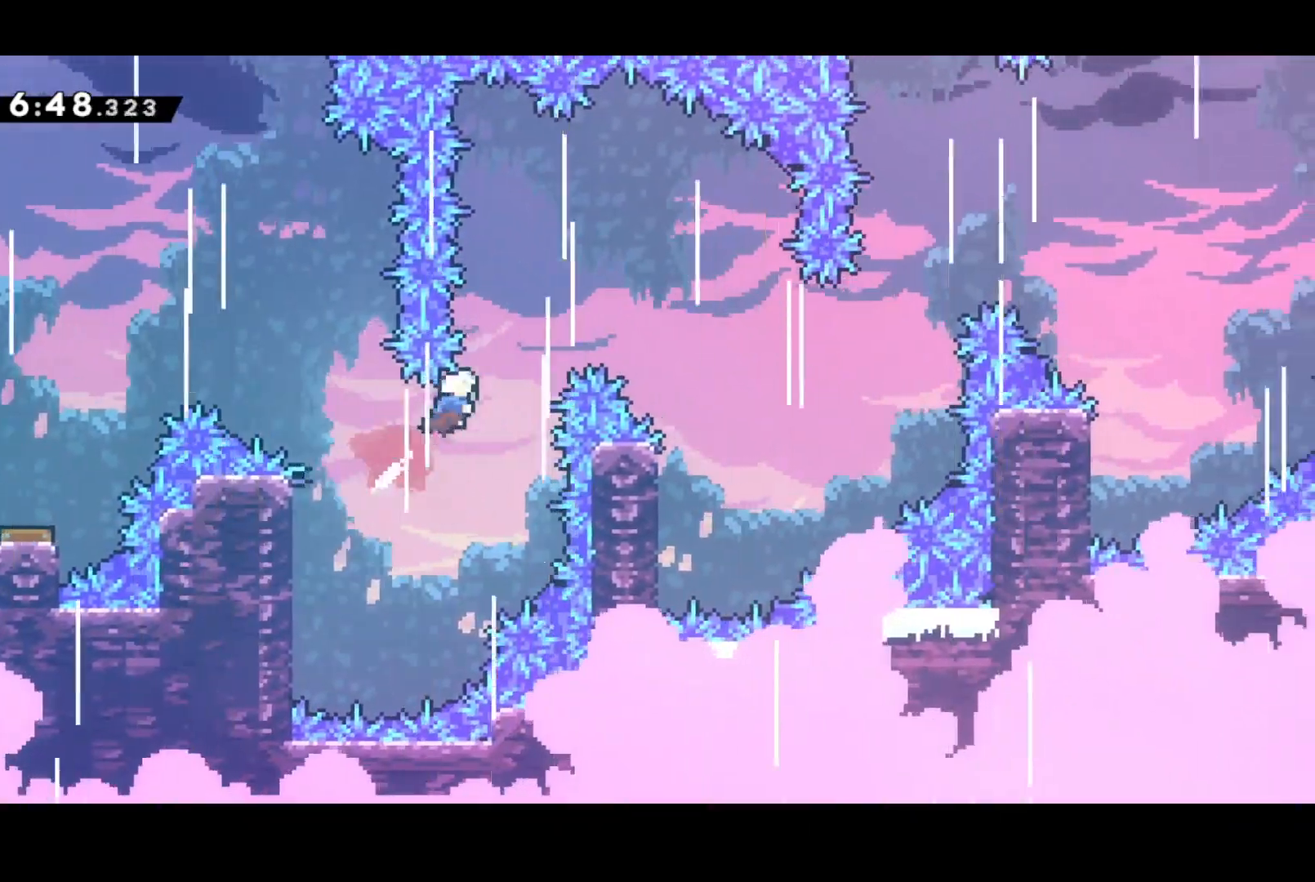
{"buttons": [], "left_stick": "center", "events": [[67, "SQUARE", "up"], [333, "DPAD_UP", "up"], [467, "DPAD_RIGHT", "up"]]}
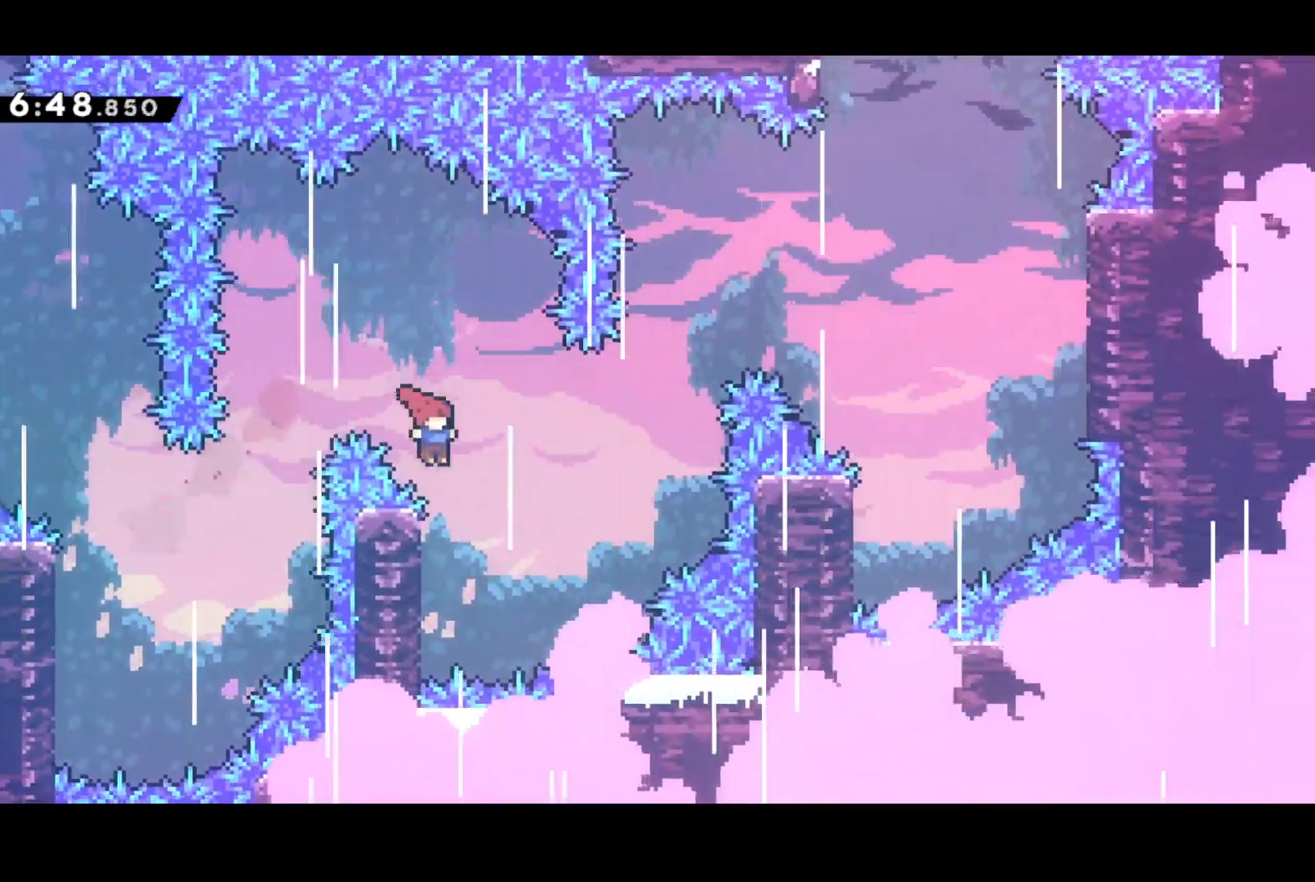
{"buttons": ["DPAD_UP", "DPAD_RIGHT"], "left_stick": "center", "events": [[183, "DPAD_LEFT", "down"], [250, "DPAD_UP", "down"], [267, "CROSS", "down"], [300, "DPAD_LEFT", "up"], [300, "DPAD_RIGHT", "down"], [383, "CROSS", "up"]]}
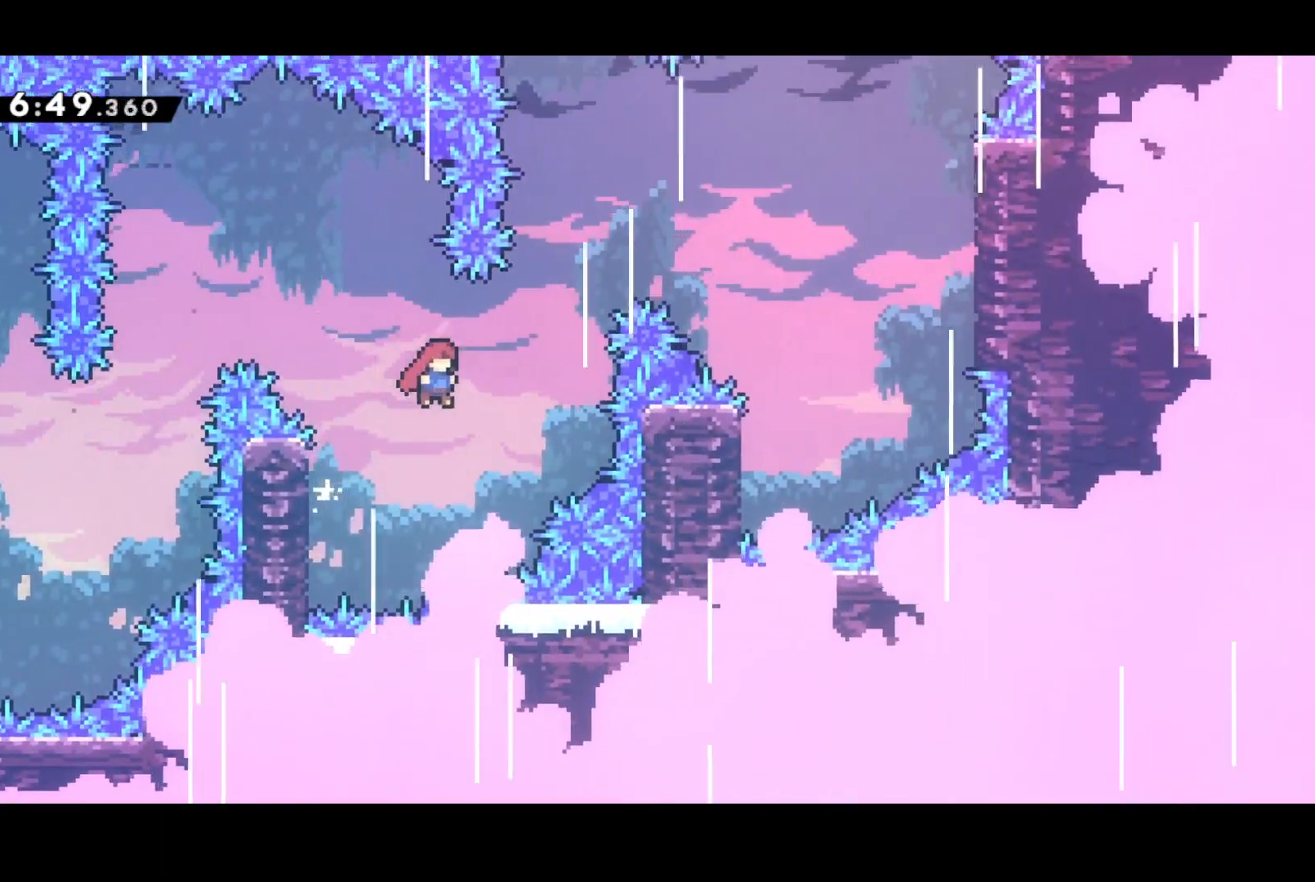
{"buttons": ["DPAD_UP", "DPAD_RIGHT"], "left_stick": "center", "events": [[50, "SQUARE", "down"], [200, "SQUARE", "up"]]}
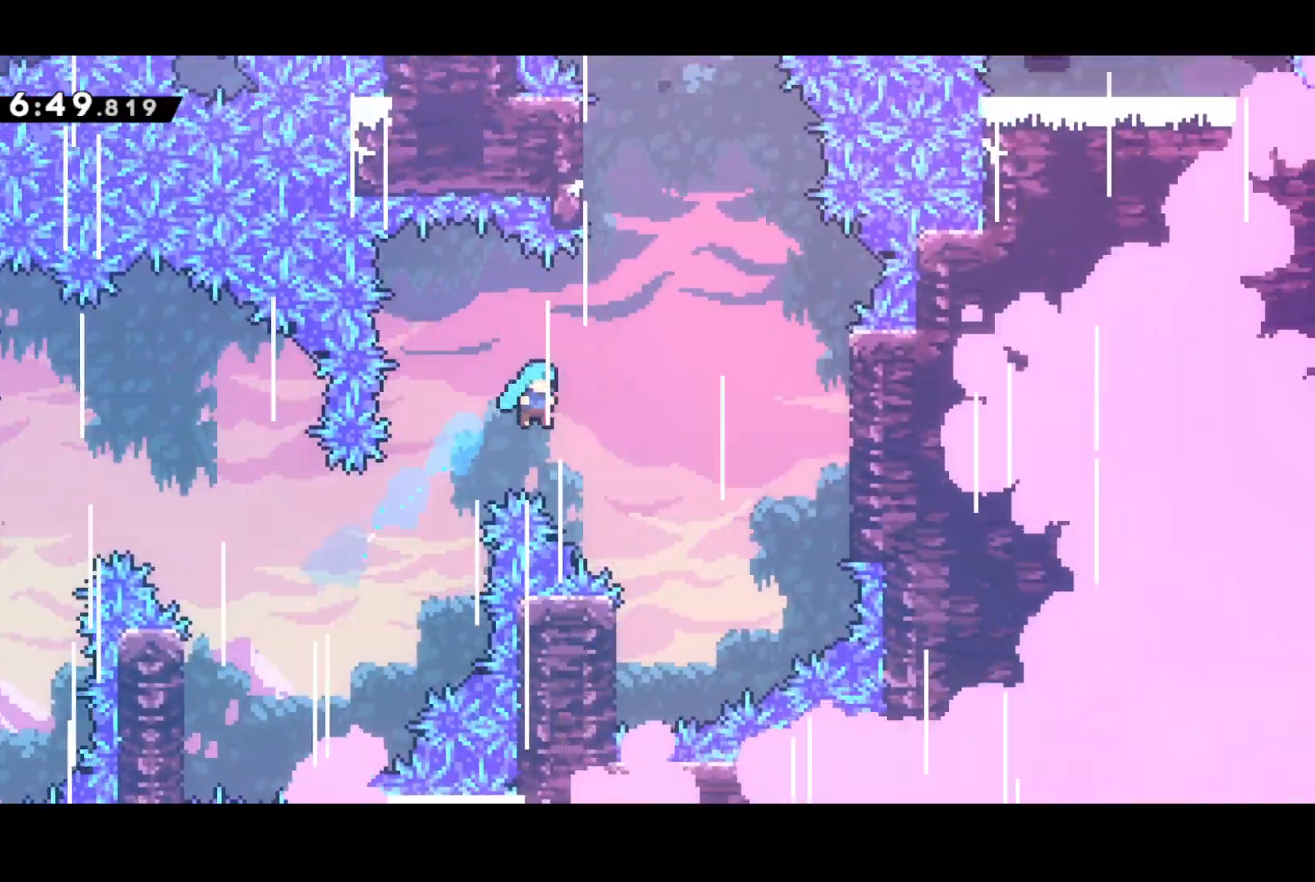
{"buttons": ["DPAD_UP", "DPAD_LEFT"], "left_stick": "center", "events": [[200, "DPAD_UP", "up"], [267, "DPAD_RIGHT", "up"], [417, "DPAD_LEFT", "down"], [433, "DPAD_UP", "down"]]}
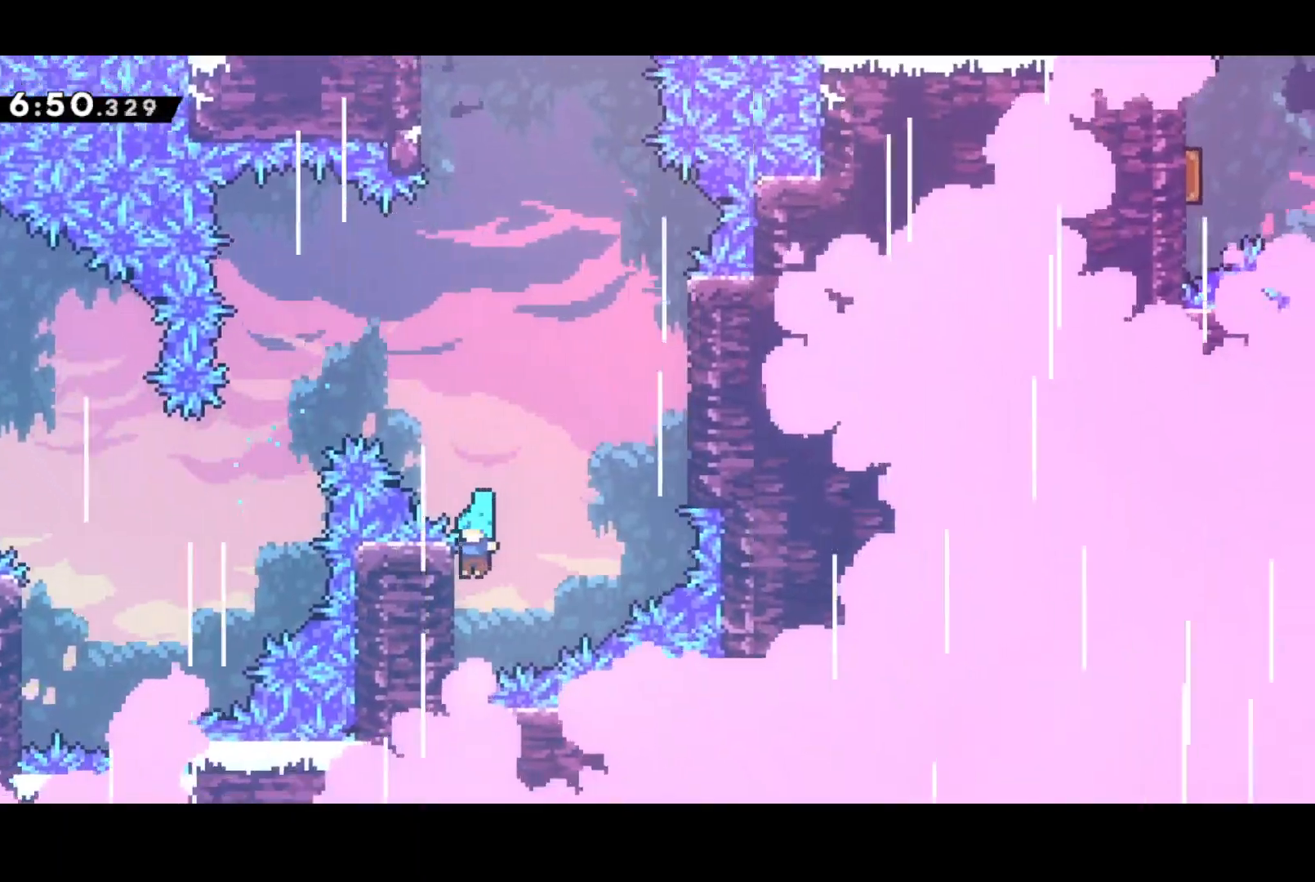
{"buttons": ["DPAD_RIGHT"], "left_stick": "center", "events": [[50, "DPAD_LEFT", "up"], [50, "DPAD_RIGHT", "down"], [67, "CROSS", "down"], [67, "DPAD_UP", "up"], [467, "CROSS", "up"]]}
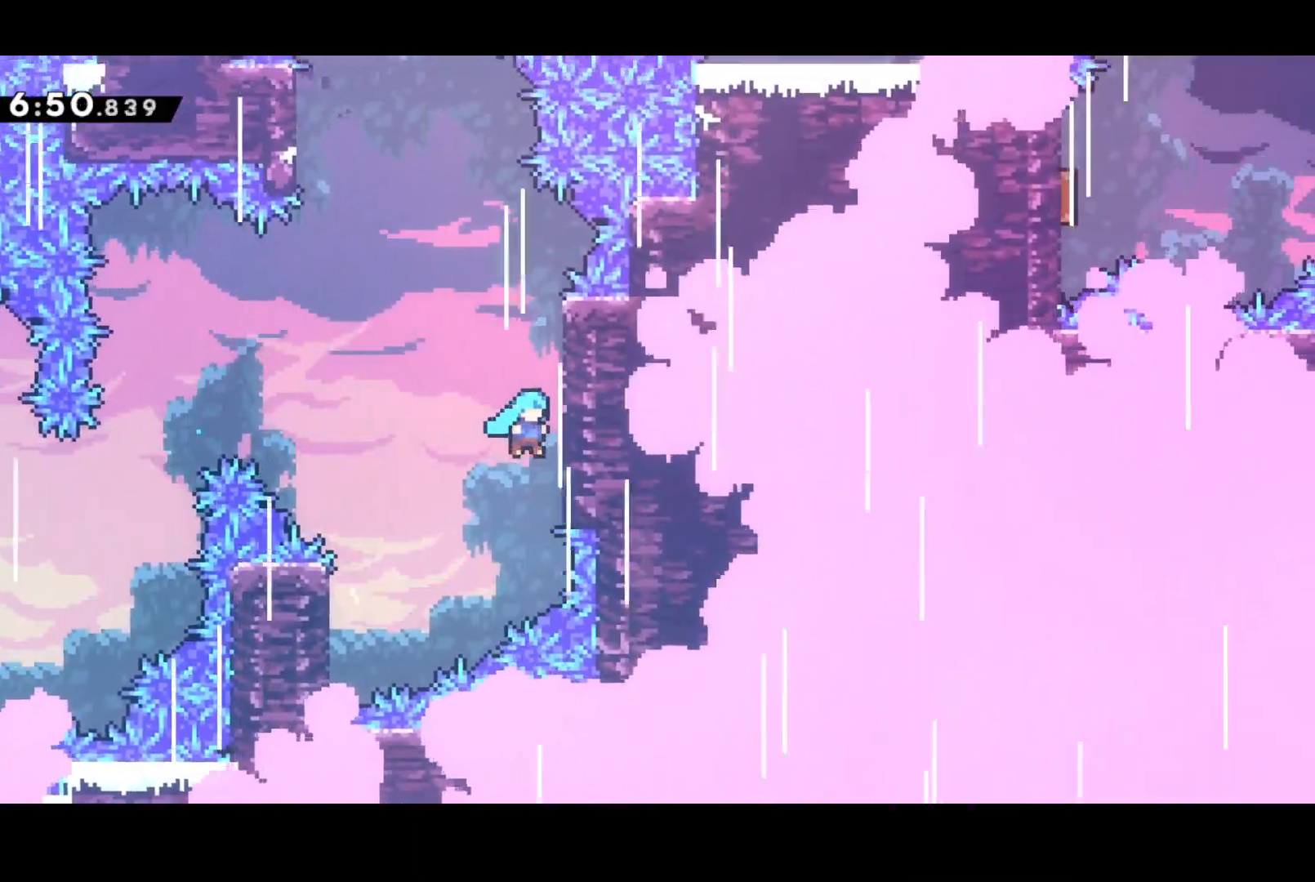
{"buttons": ["CROSS", "R2", "DPAD_LEFT"], "left_stick": "center", "events": [[17, "R2", "down"], [50, "CROSS", "down"], [233, "CROSS", "up"], [233, "DPAD_RIGHT", "up"], [250, "DPAD_LEFT", "down"], [283, "CROSS", "down"]]}
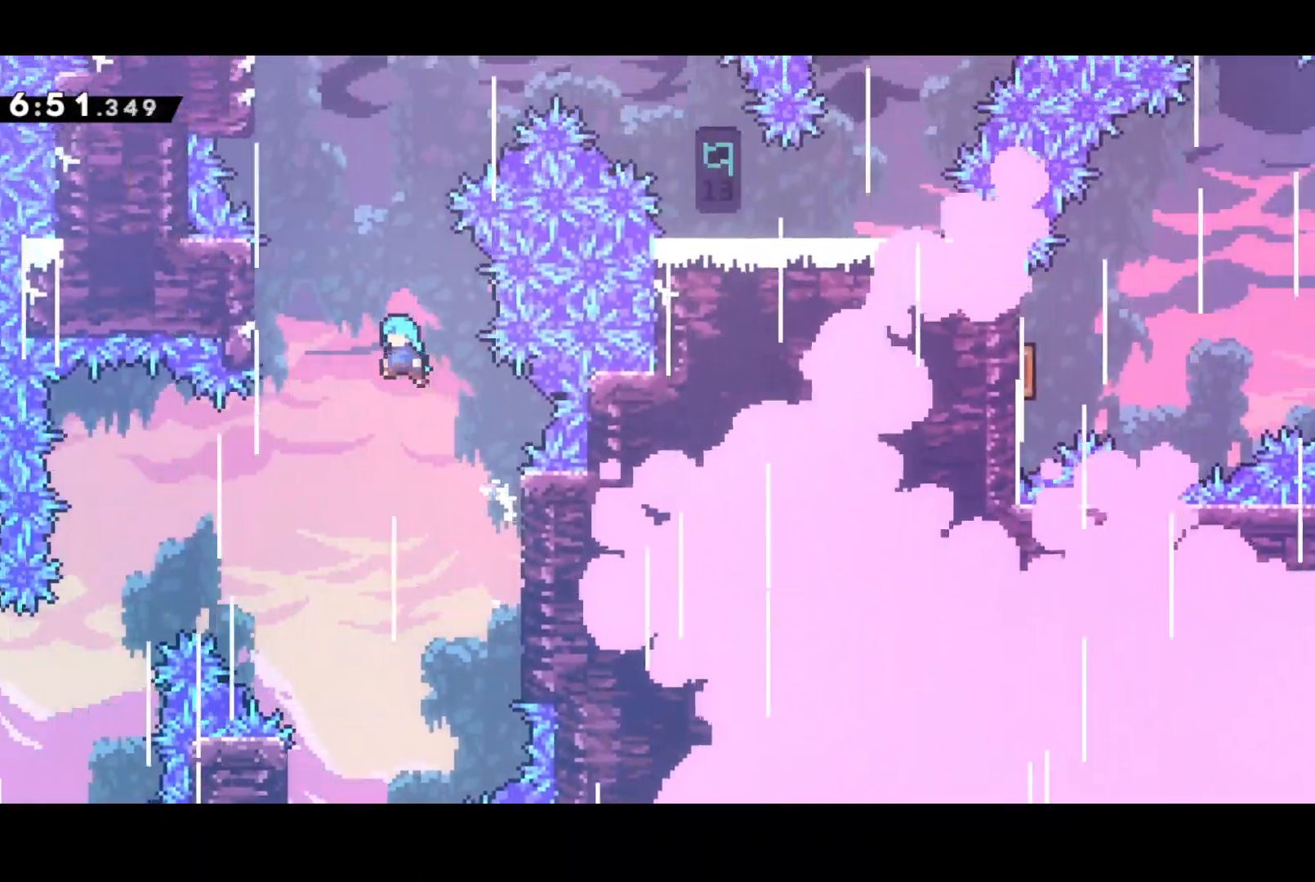
{"buttons": ["CROSS", "R2"], "left_stick": "center", "events": [[267, "CROSS", "up"], [350, "CROSS", "down"], [350, "DPAD_LEFT", "up"], [450, "CROSS", "up"], [500, "CROSS", "down"]]}
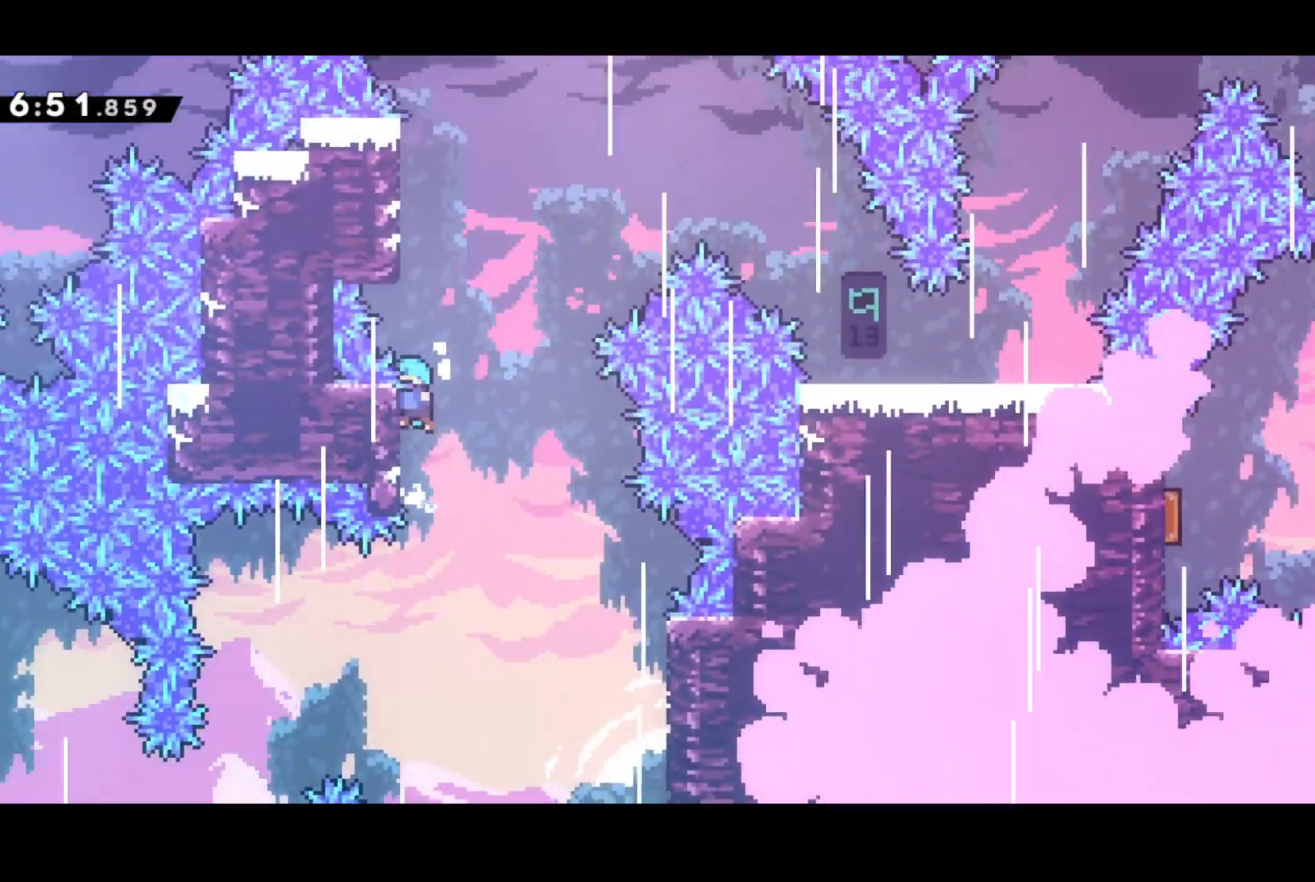
{"buttons": ["CROSS", "R2", "DPAD_RIGHT"], "left_stick": "center", "events": [[233, "CROSS", "up"], [300, "CROSS", "down"], [417, "CROSS", "up"], [467, "CROSS", "down"], [467, "DPAD_RIGHT", "down"]]}
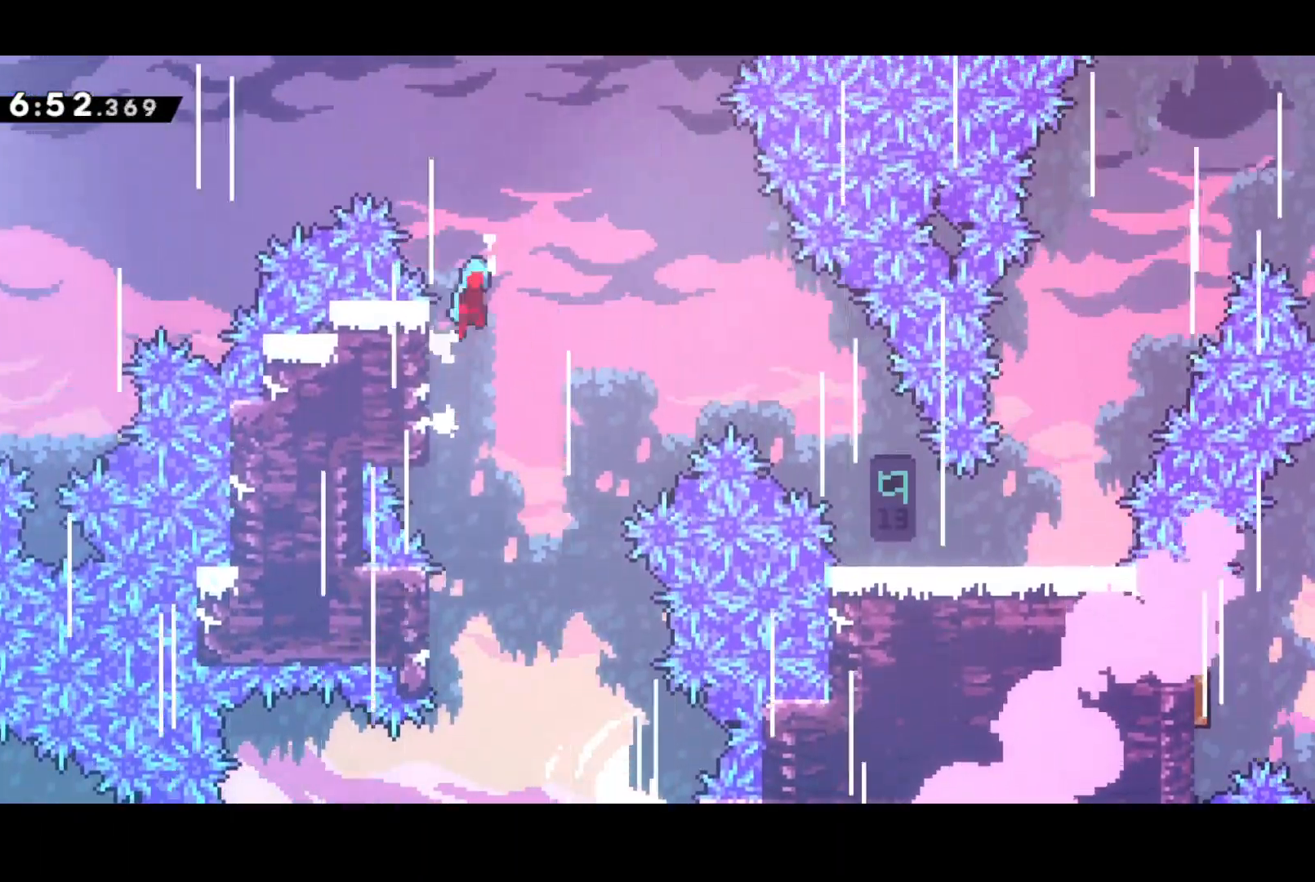
{"buttons": ["DPAD_RIGHT"], "left_stick": "center", "events": [[367, "CROSS", "up"], [367, "R2", "up"]]}
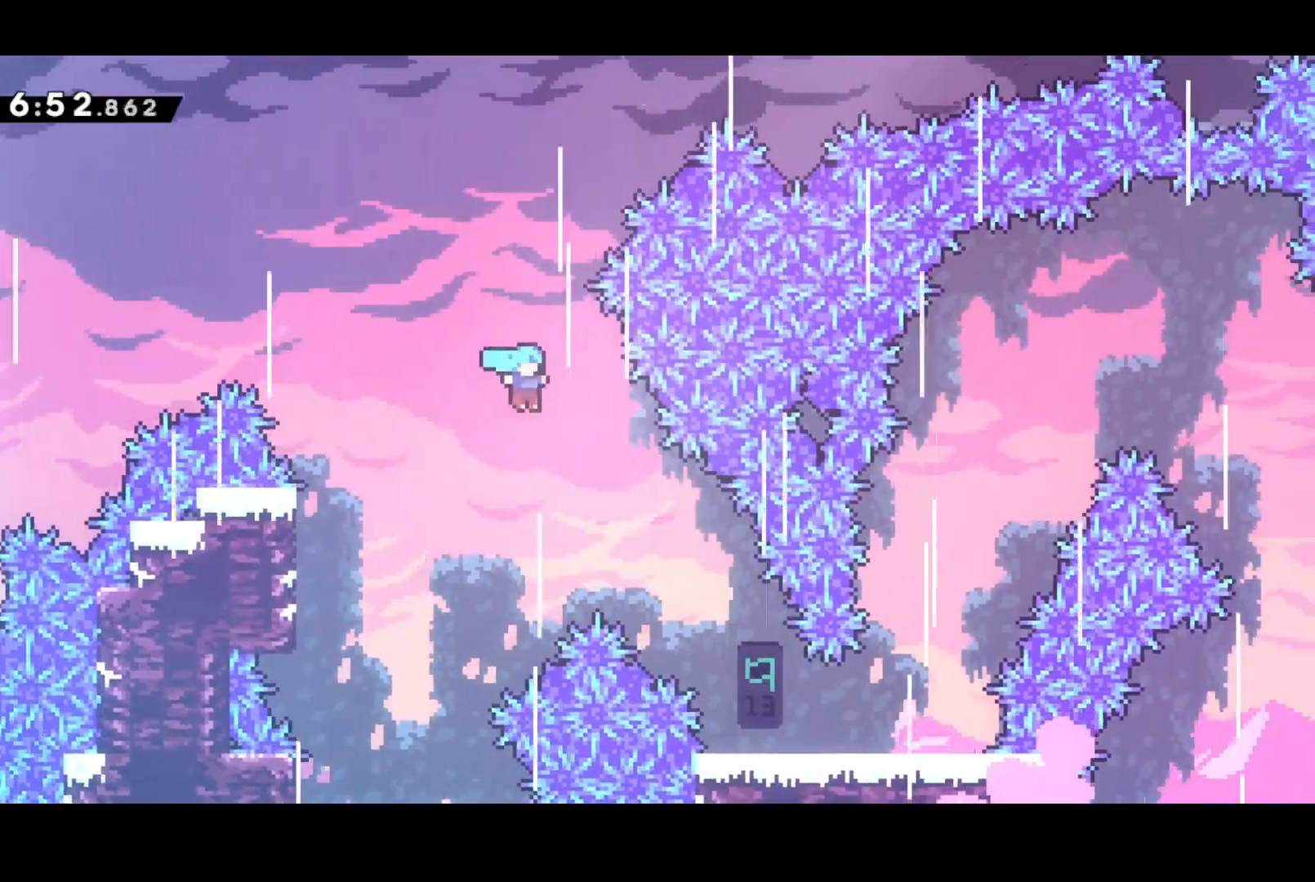
{"buttons": ["DPAD_RIGHT"], "left_stick": "center", "events": []}
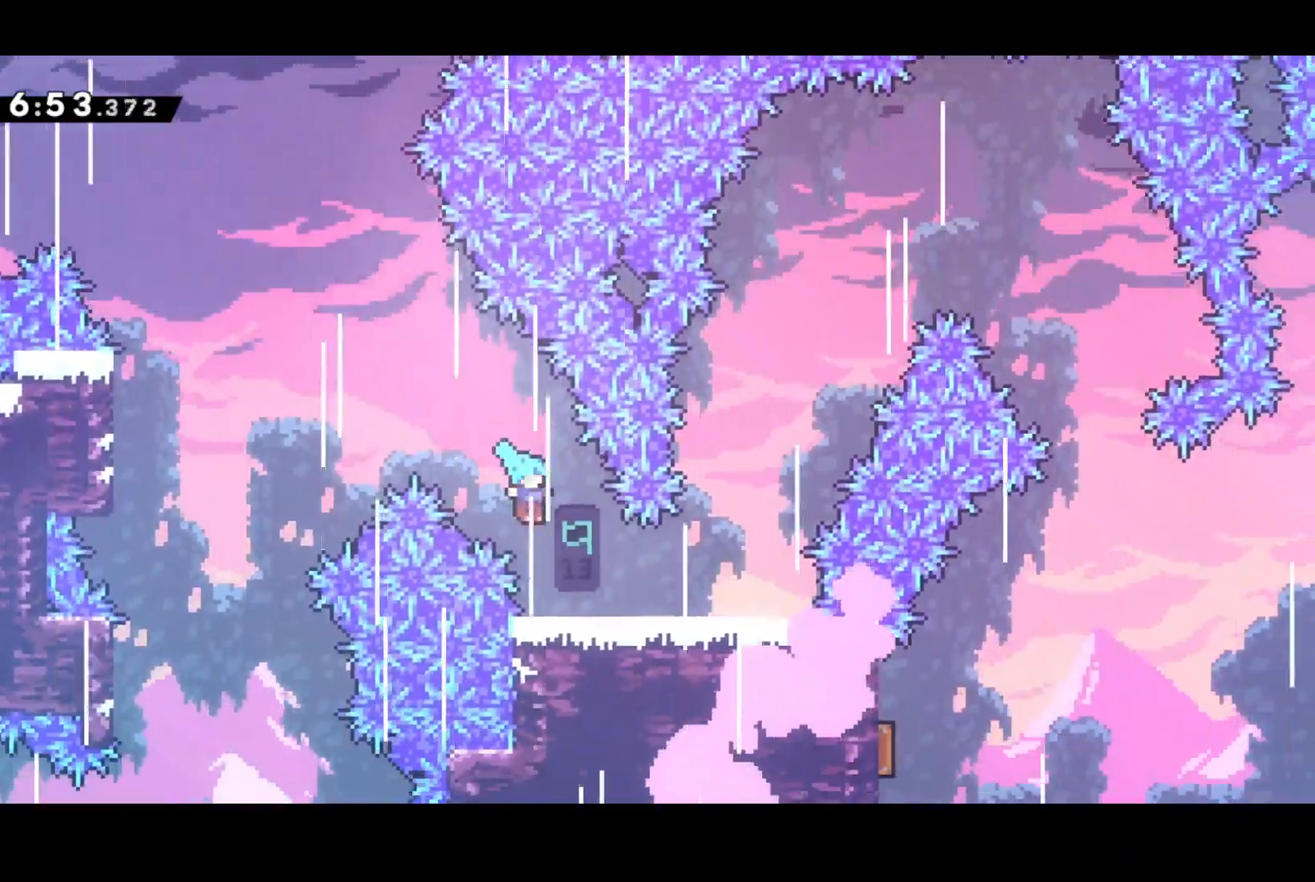
{"buttons": ["CROSS"], "left_stick": "center", "events": [[317, "CROSS", "down"], [433, "DPAD_RIGHT", "up"]]}
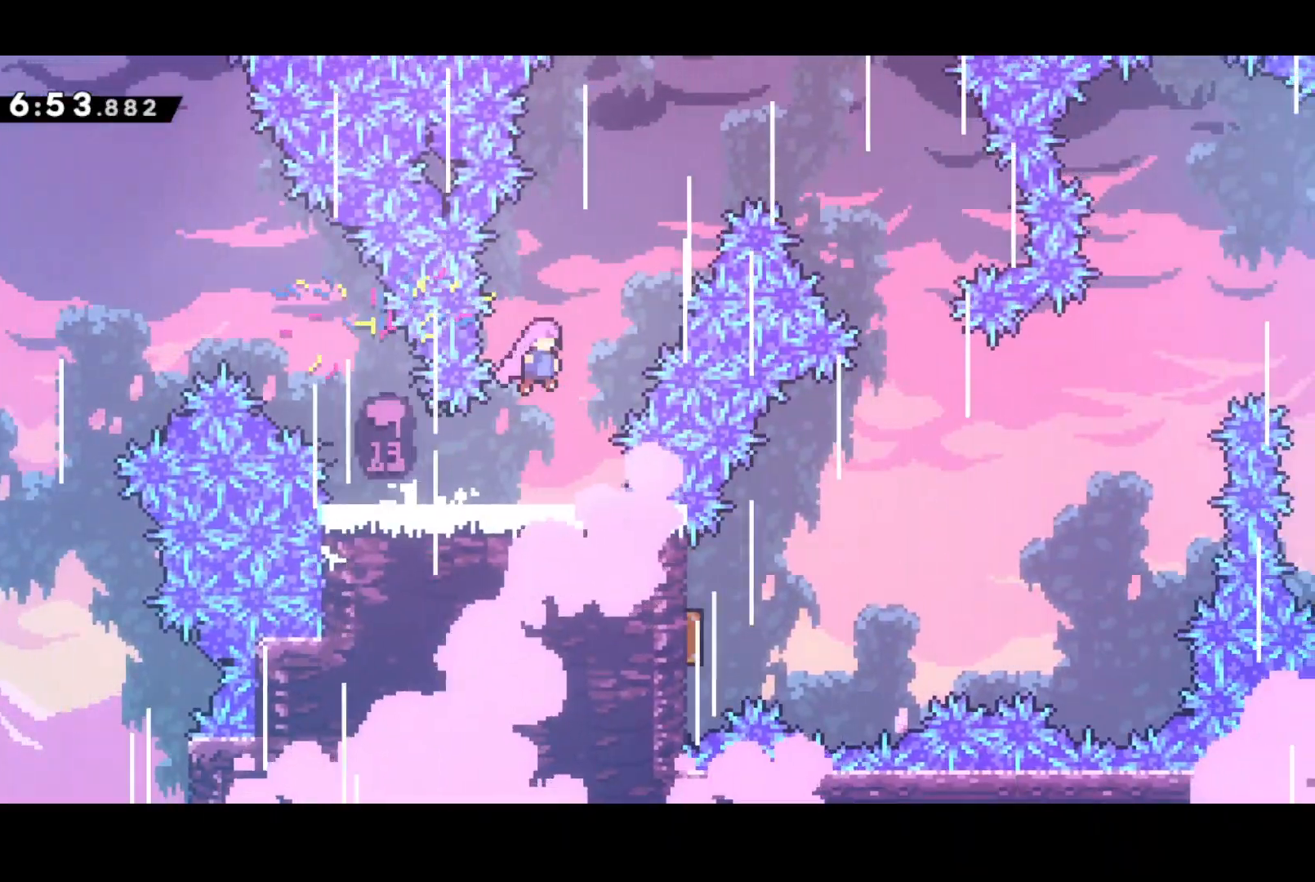
{"buttons": ["DPAD_UP", "DPAD_RIGHT"], "left_stick": "center", "events": [[50, "DPAD_RIGHT", "down"], [67, "DPAD_UP", "down"], [133, "SQUARE", "down"], [167, "CROSS", "up"], [250, "SQUARE", "up"]]}
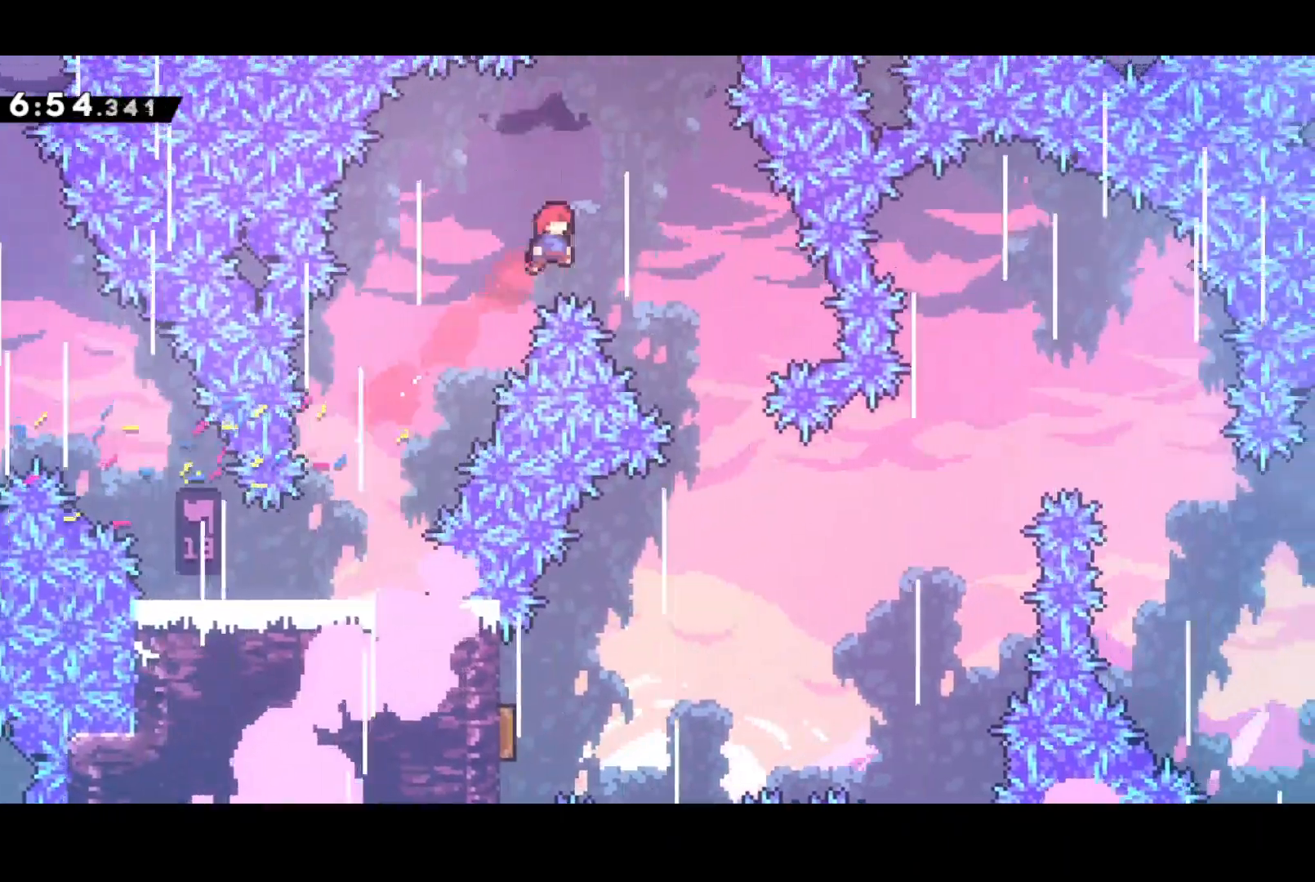
{"buttons": ["DPAD_DOWN", "DPAD_LEFT"], "left_stick": "center", "events": [[333, "DPAD_UP", "up"], [383, "DPAD_RIGHT", "up"], [450, "DPAD_DOWN", "down"], [467, "DPAD_LEFT", "down"]]}
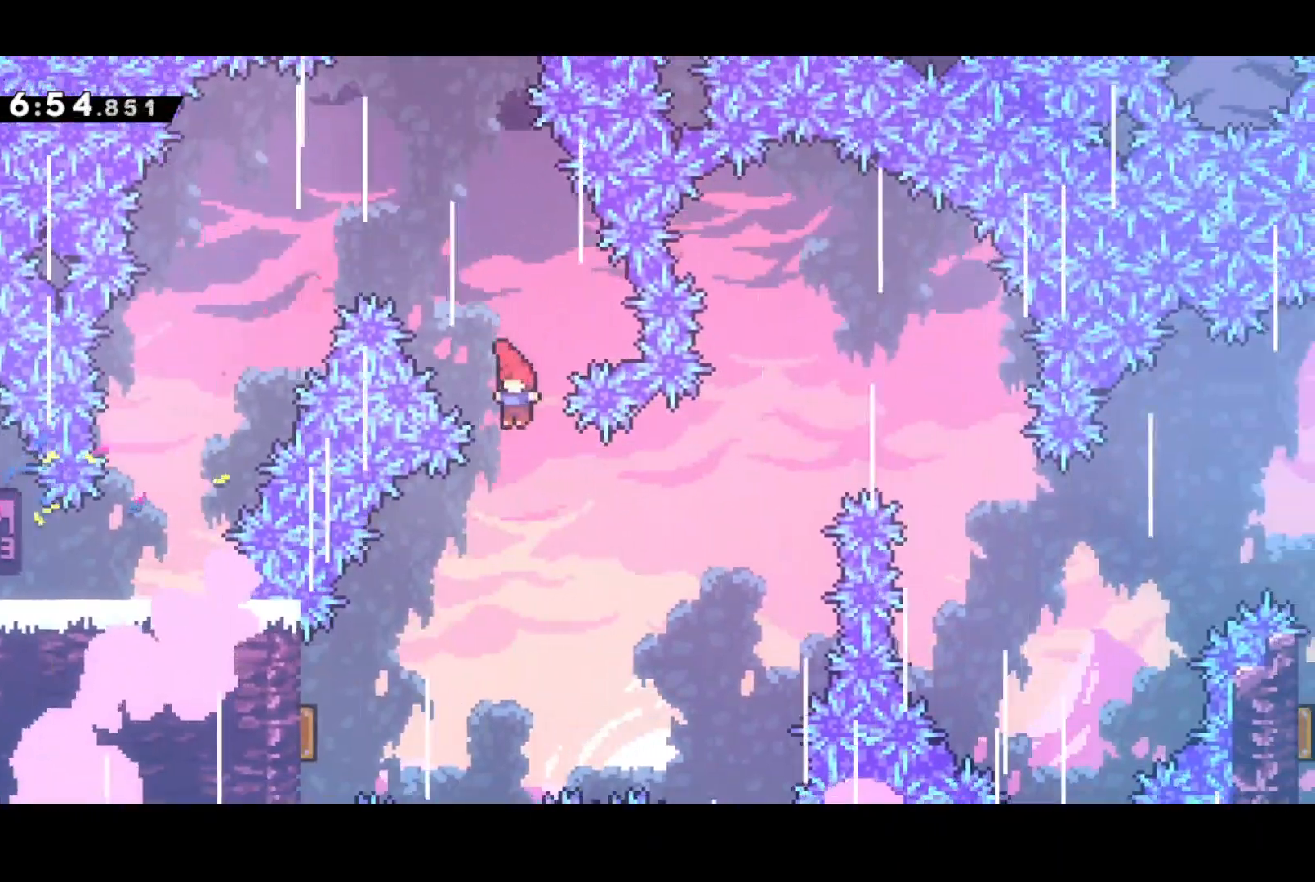
{"buttons": ["DPAD_DOWN"], "left_stick": "center", "events": [[217, "SQUARE", "down"], [400, "SQUARE", "up"], [500, "DPAD_LEFT", "up"]]}
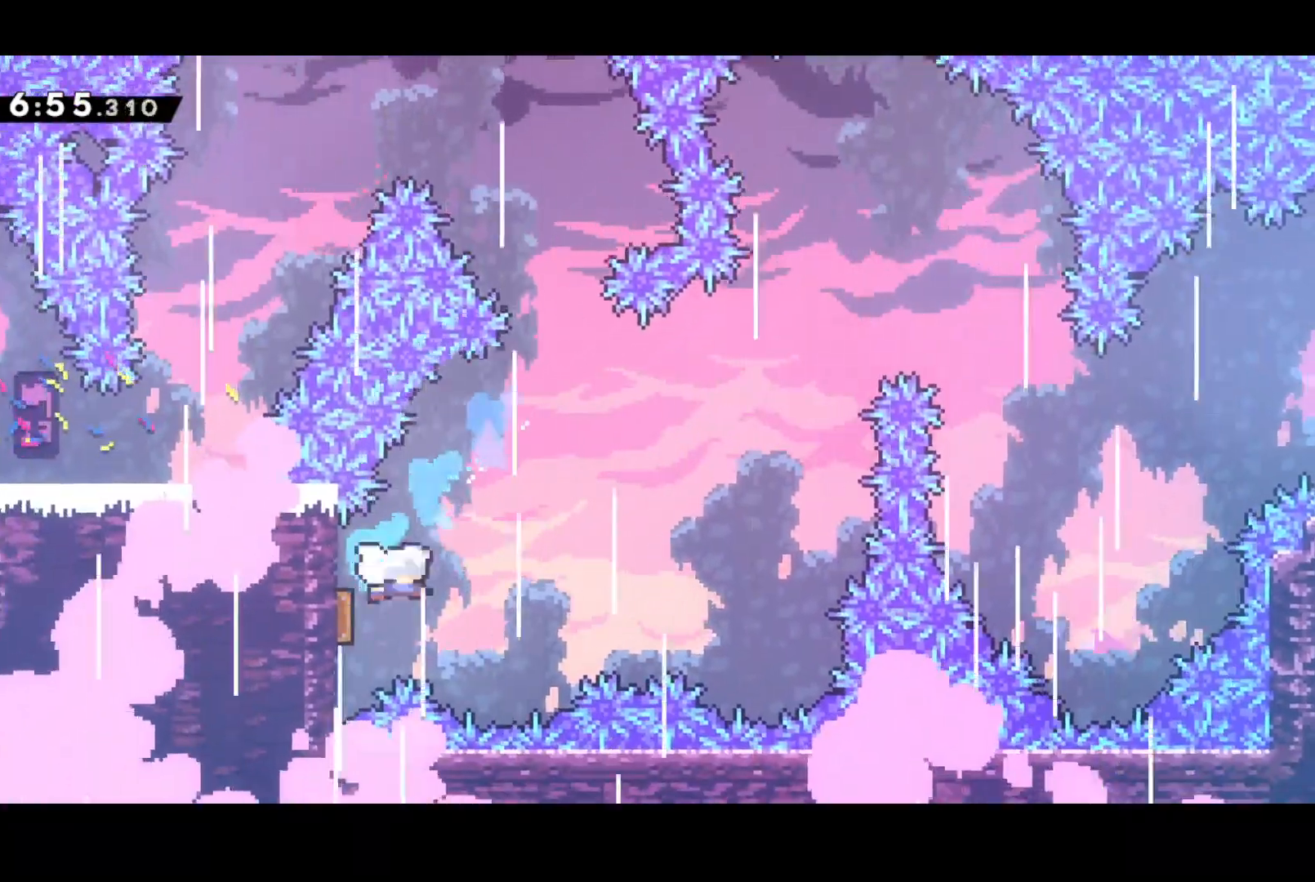
{"buttons": ["SQUARE", "DPAD_RIGHT"], "left_stick": "center", "events": [[17, "DPAD_DOWN", "up"], [17, "DPAD_RIGHT", "down"], [483, "SQUARE", "down"]]}
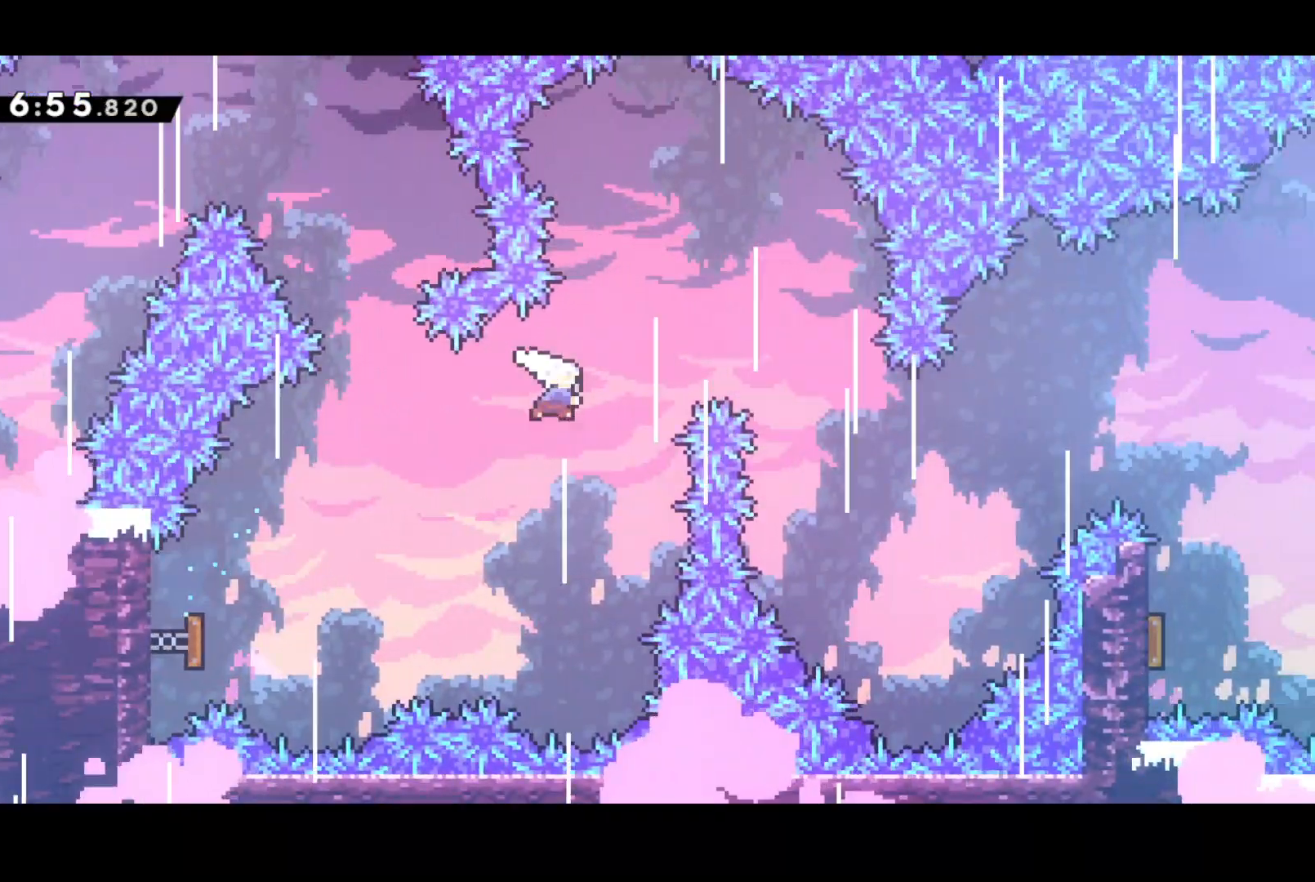
{"buttons": ["SQUARE", "DPAD_RIGHT"], "left_stick": "center", "events": [[167, "SQUARE", "up"], [500, "SQUARE", "down"]]}
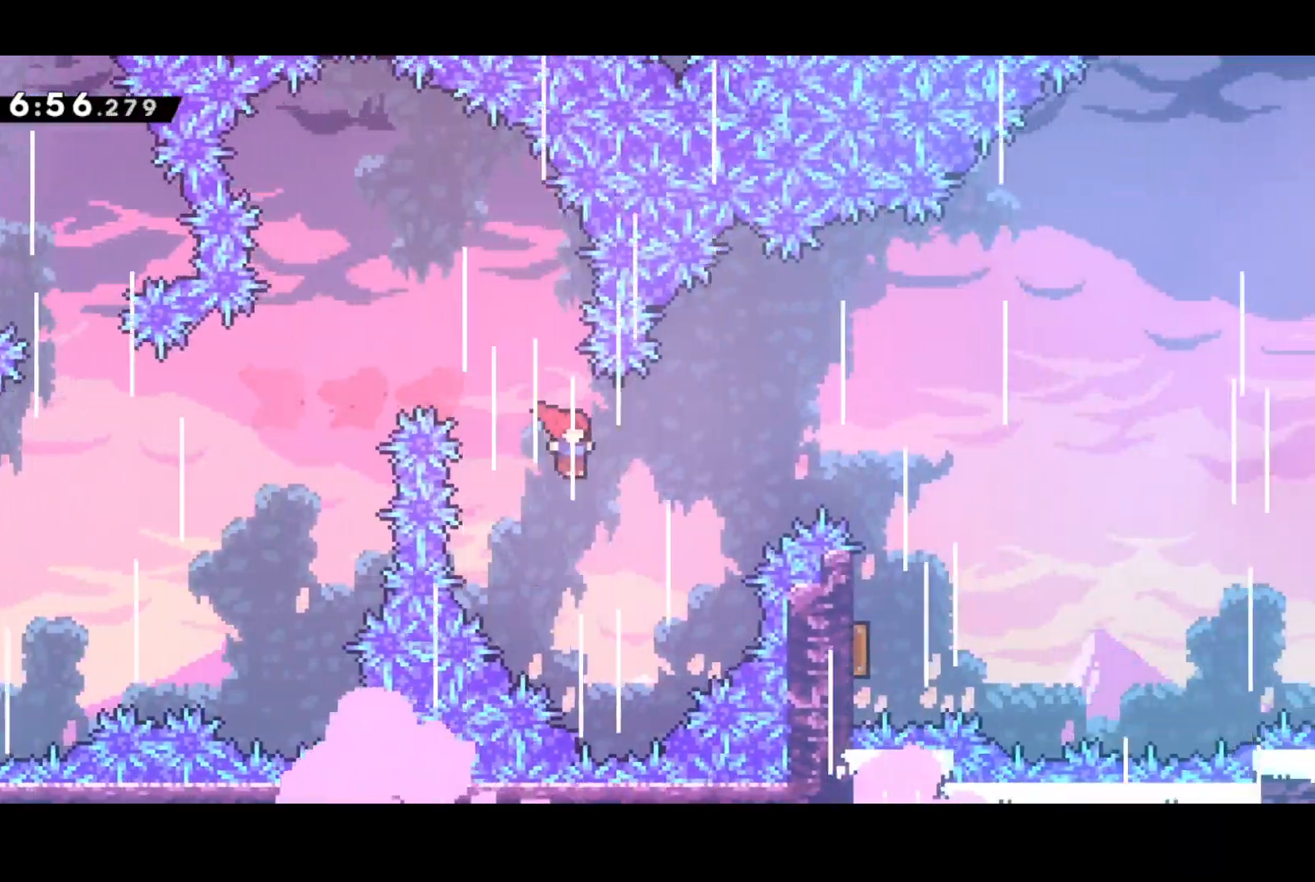
{"buttons": [], "left_stick": "center", "events": [[217, "SQUARE", "up"], [467, "DPAD_RIGHT", "up"]]}
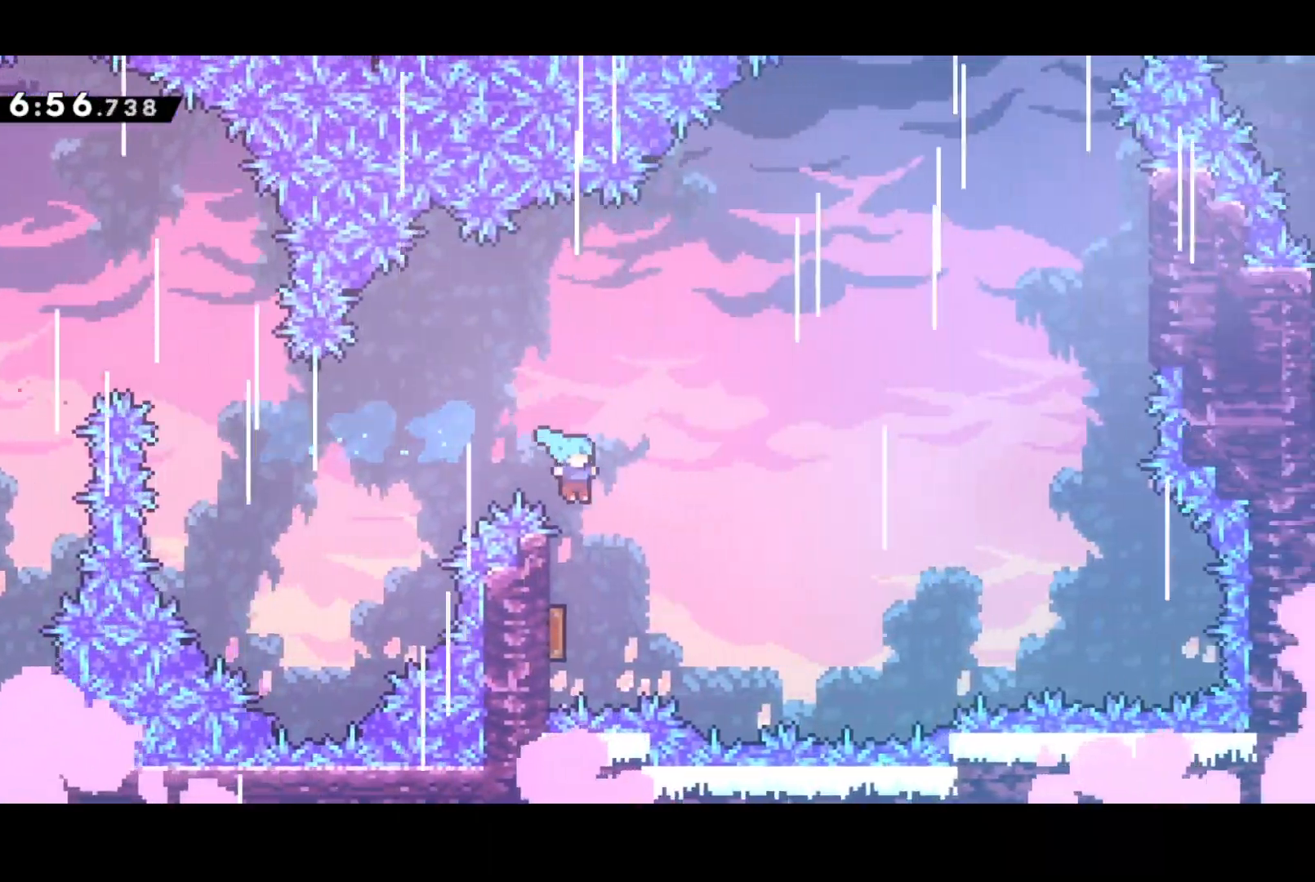
{"buttons": ["DPAD_RIGHT"], "left_stick": "center", "events": [[67, "DPAD_LEFT", "down"], [233, "DPAD_UP", "down"], [267, "DPAD_LEFT", "up"], [267, "DPAD_RIGHT", "down"], [267, "DPAD_UP", "up"]]}
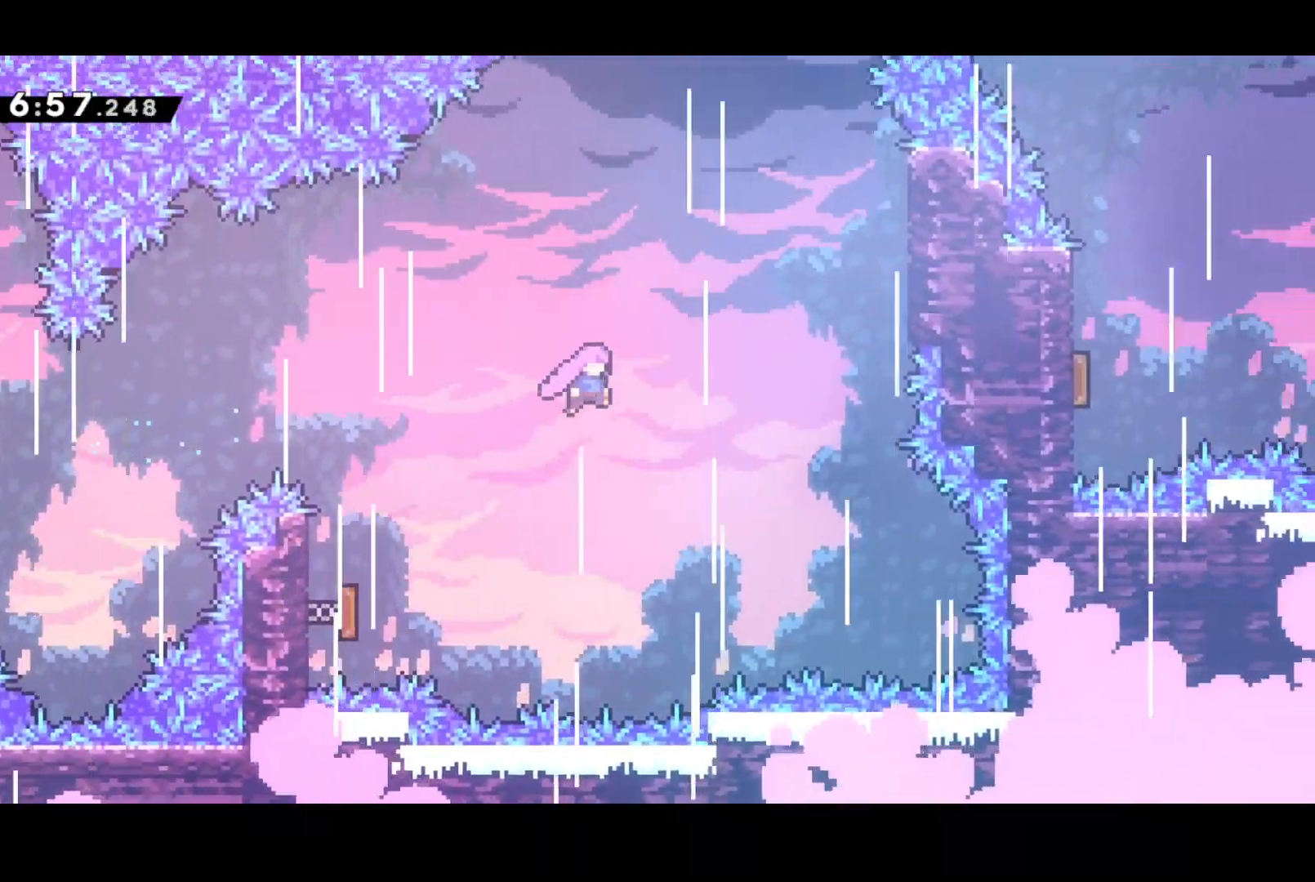
{"buttons": ["DPAD_UP", "DPAD_RIGHT"], "left_stick": "center", "events": [[67, "DPAD_UP", "down"], [117, "DPAD_RIGHT", "up"], [133, "SQUARE", "down"], [267, "DPAD_RIGHT", "down"], [317, "SQUARE", "up"]]}
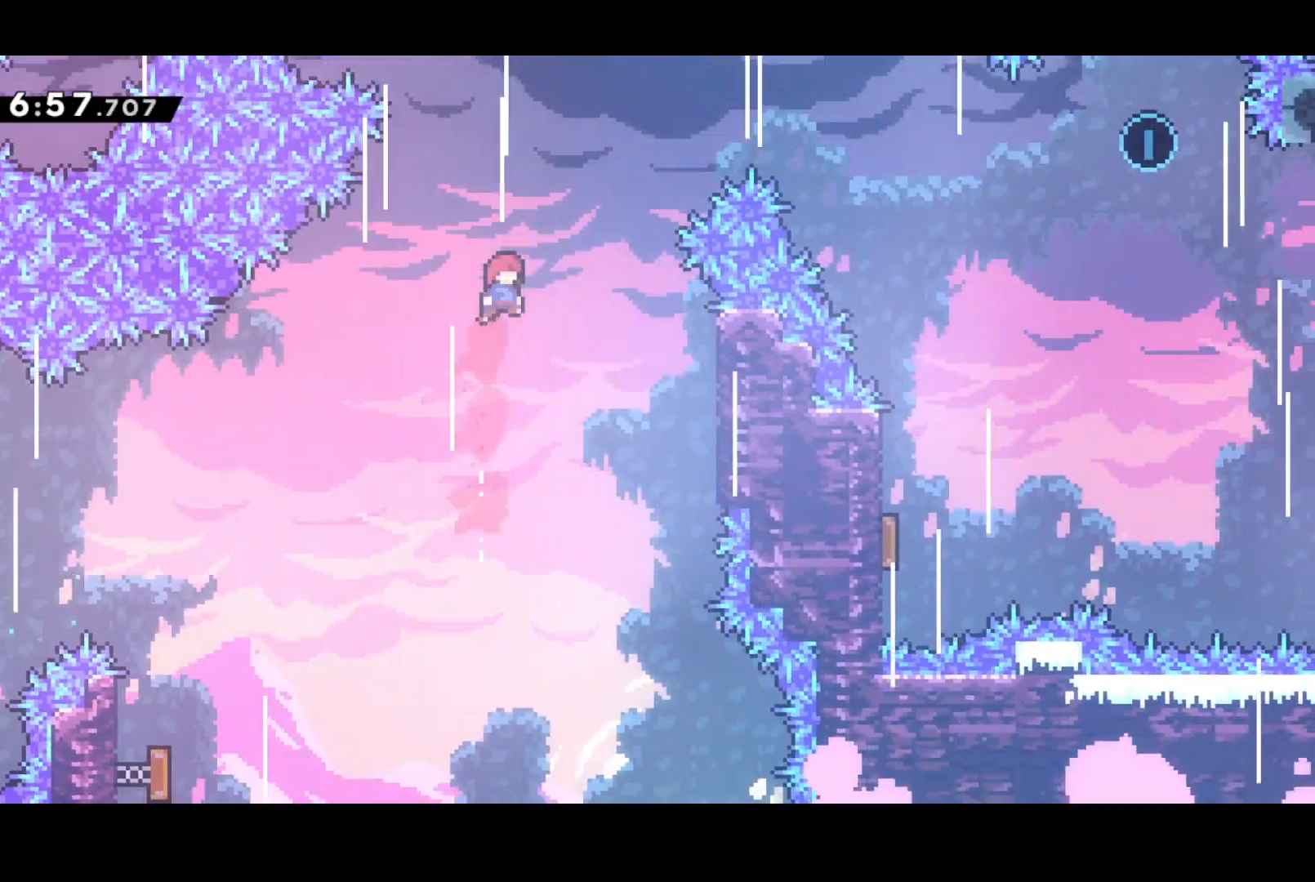
{"buttons": ["DPAD_UP", "DPAD_RIGHT"], "left_stick": "center", "events": [[83, "SQUARE", "down"], [283, "SQUARE", "up"]]}
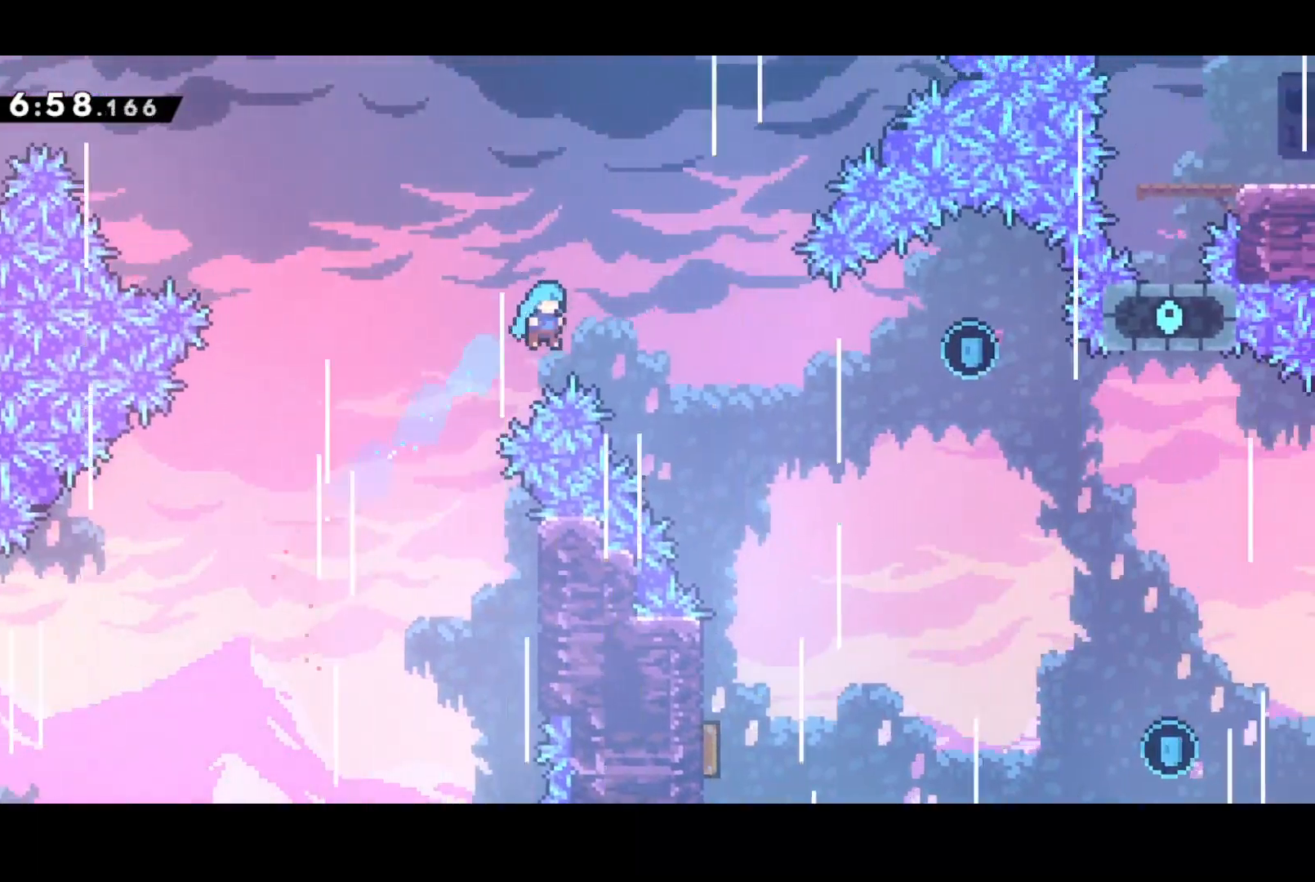
{"buttons": ["DPAD_DOWN"], "left_stick": "center", "events": [[500, "DPAD_DOWN", "down"], [500, "DPAD_RIGHT", "up"], [500, "DPAD_UP", "up"]]}
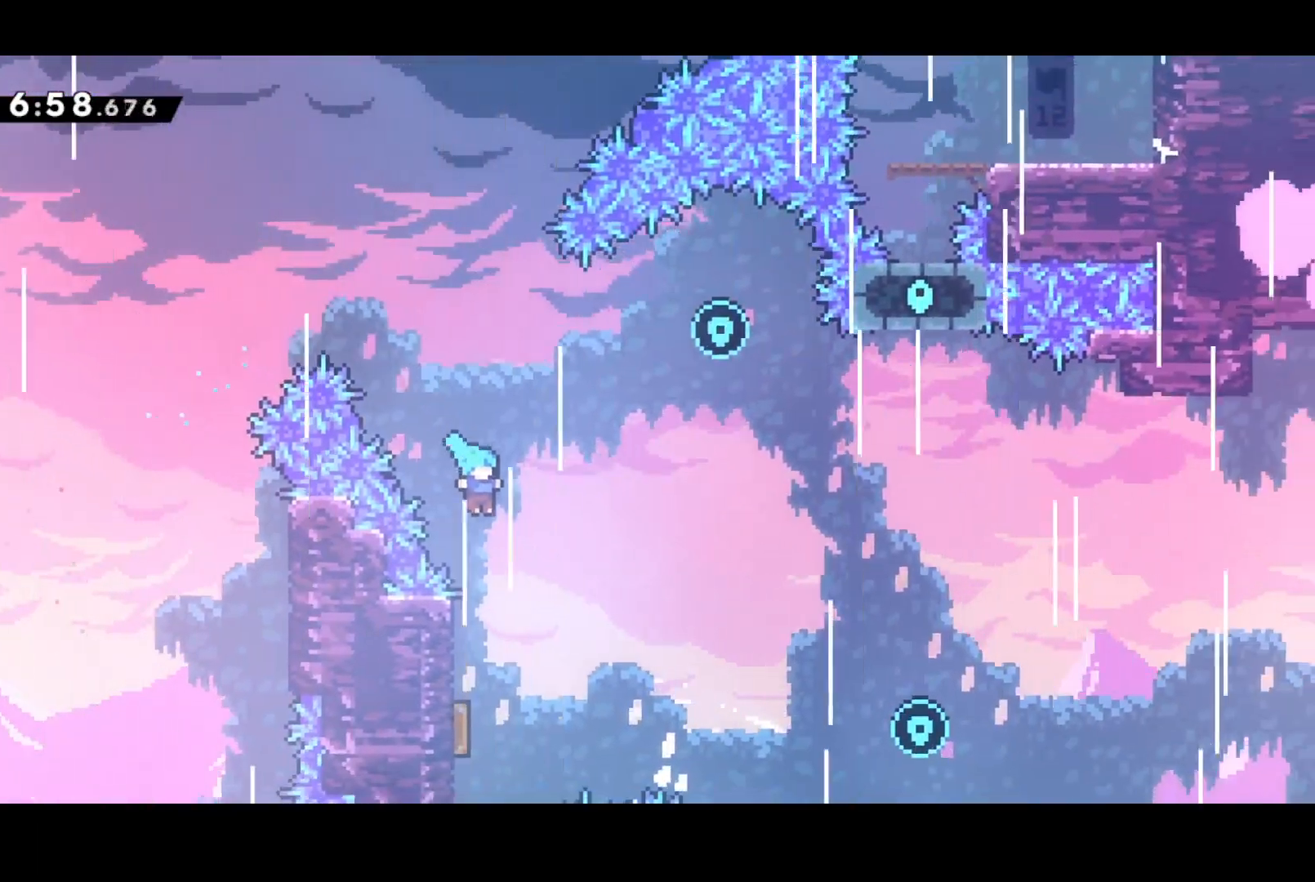
{"buttons": ["DPAD_UP"], "left_stick": "center", "events": [[33, "DPAD_LEFT", "down"], [250, "SQUARE", "down"], [367, "DPAD_DOWN", "up"], [400, "DPAD_UP", "down"], [433, "SQUARE", "up"], [450, "DPAD_LEFT", "up"]]}
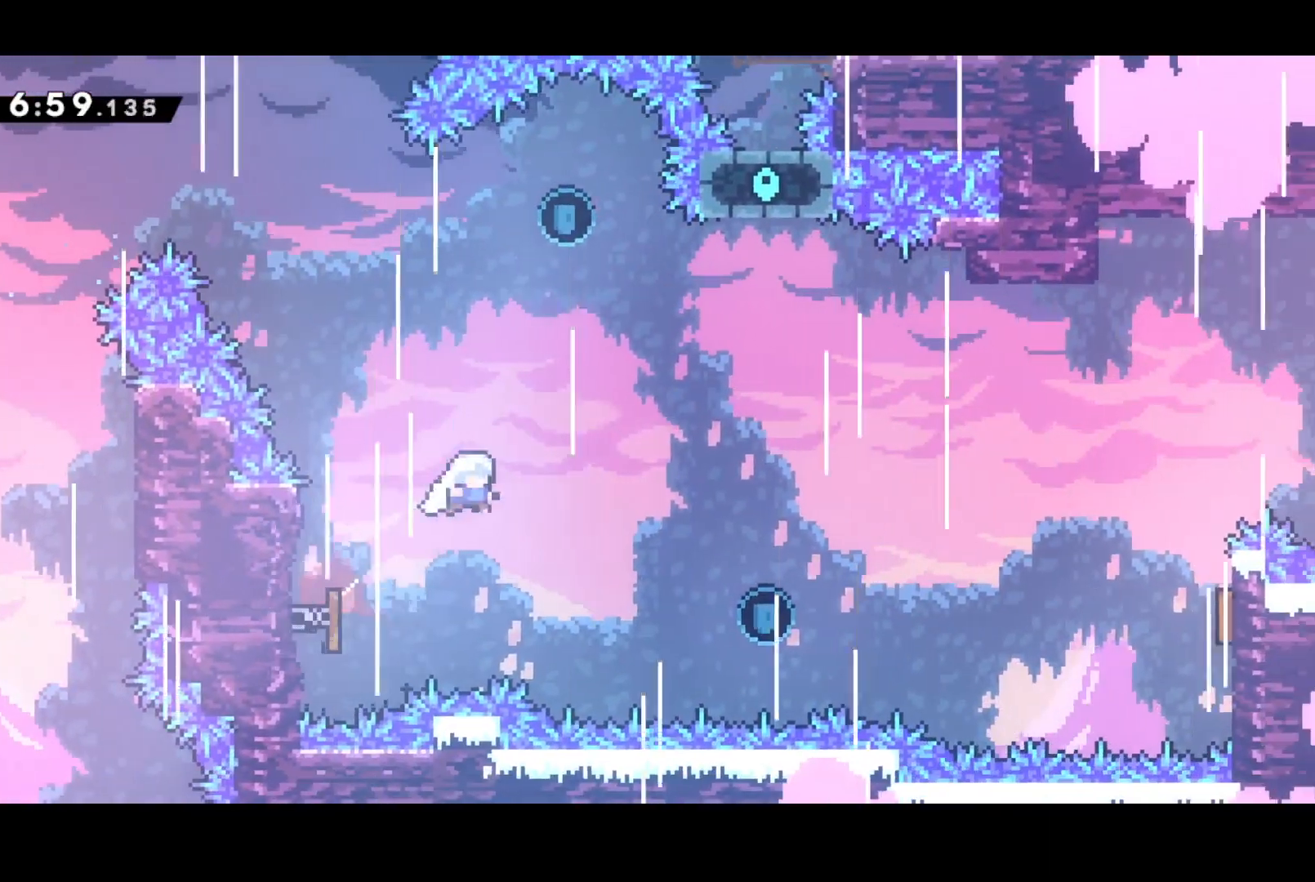
{"buttons": ["DPAD_DOWN", "DPAD_RIGHT"], "left_stick": "center", "events": [[17, "SQUARE", "down"], [150, "SQUARE", "up"], [250, "DPAD_UP", "up"], [333, "DPAD_RIGHT", "down"], [400, "DPAD_DOWN", "down"]]}
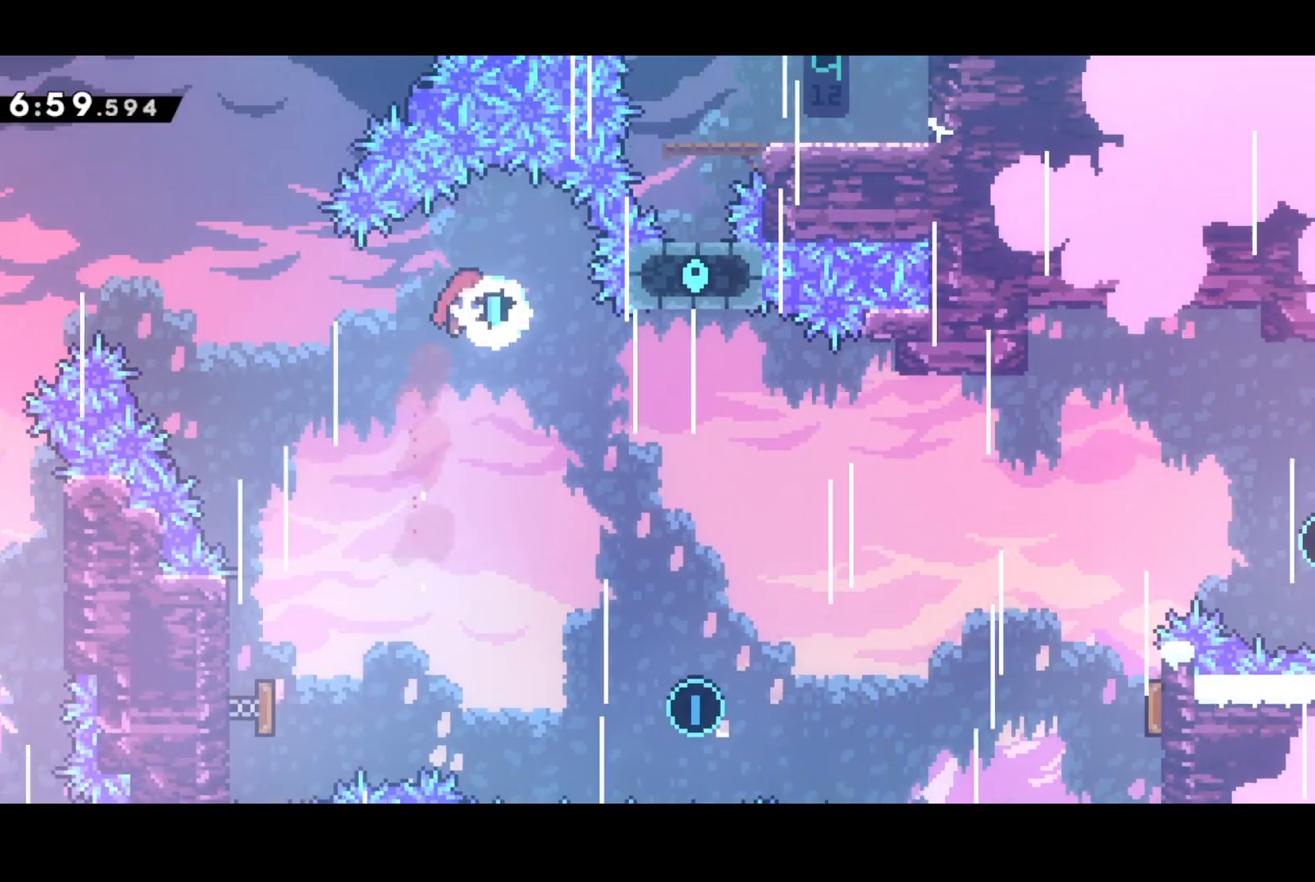
{"buttons": ["DPAD_RIGHT"], "left_stick": "center", "events": [[500, "DPAD_DOWN", "up"]]}
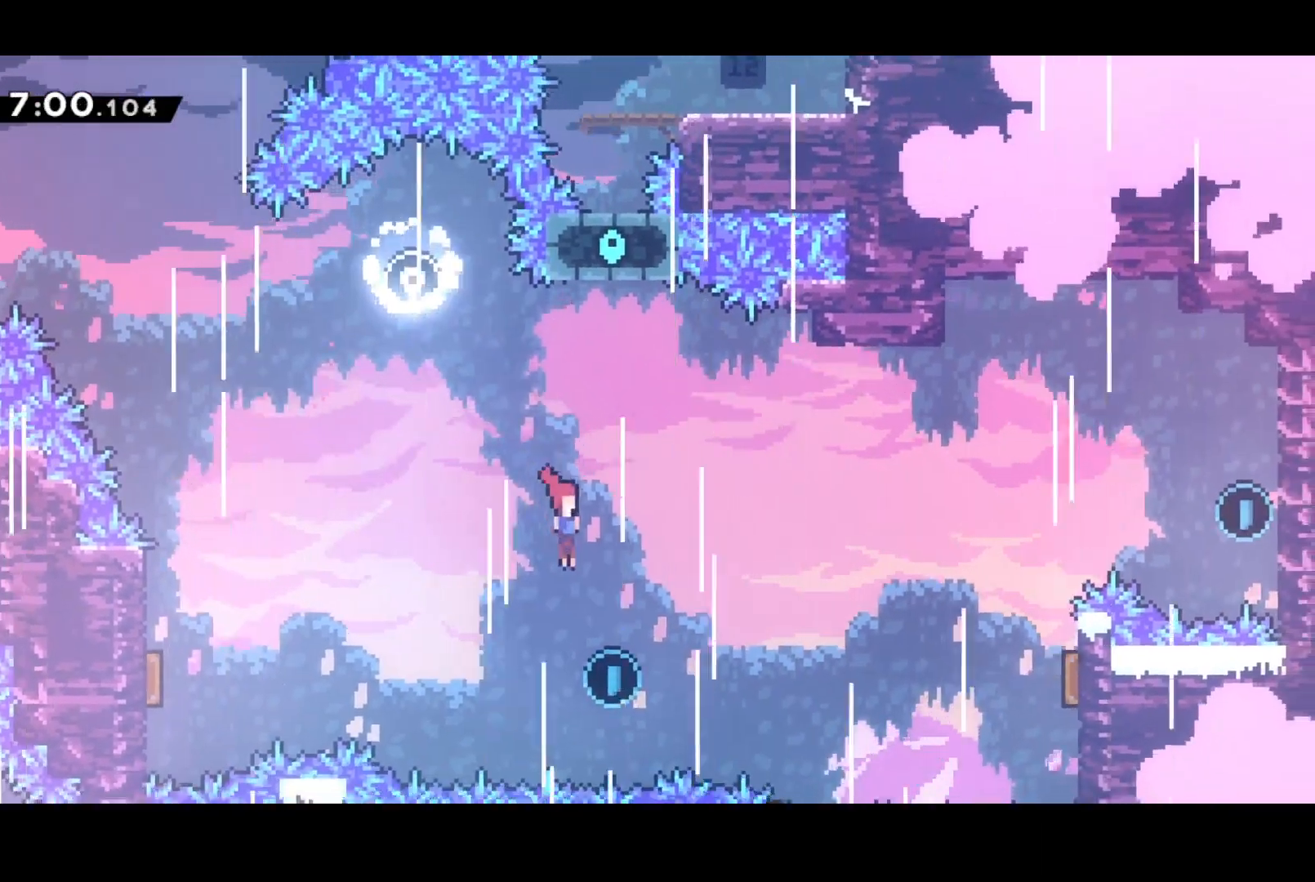
{"buttons": ["SQUARE", "DPAD_UP", "DPAD_RIGHT"], "left_stick": "center", "events": [[50, "DPAD_UP", "down"], [117, "SQUARE", "down"]]}
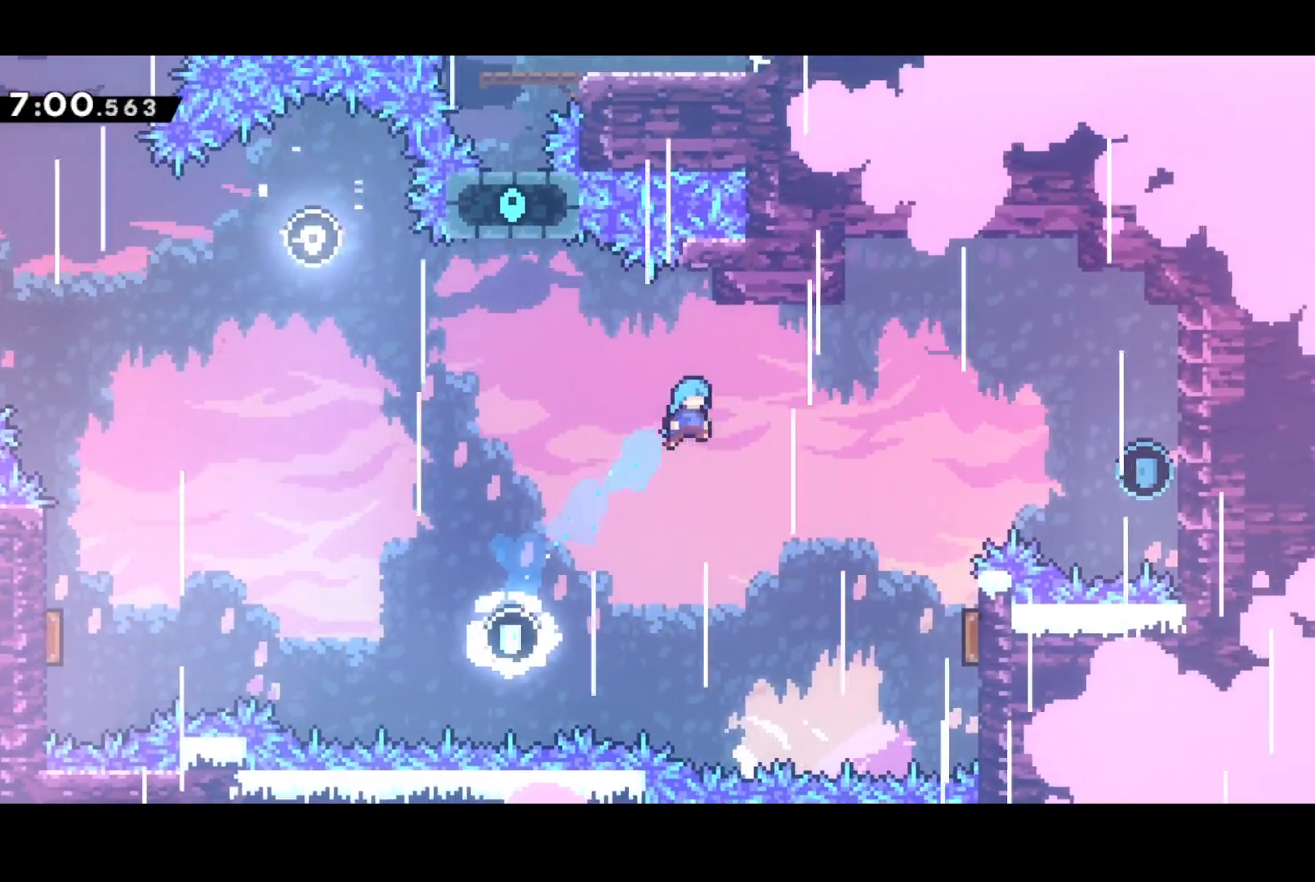
{"buttons": ["R2", "DPAD_UP", "DPAD_RIGHT"], "left_stick": "center", "events": [[217, "SQUARE", "up"], [367, "R2", "down"]]}
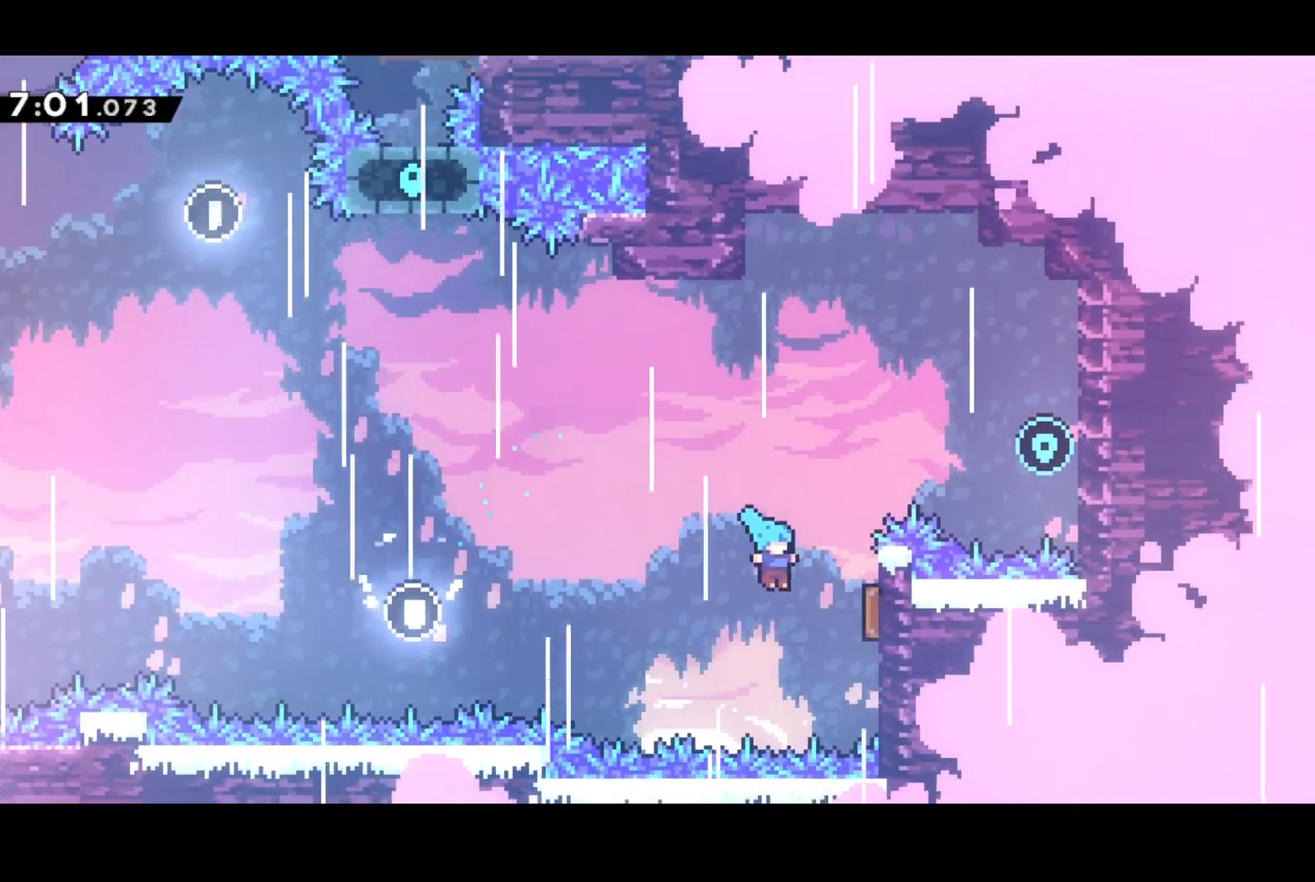
{"buttons": ["SQUARE", "DPAD_RIGHT"], "left_stick": "center", "events": [[433, "SQUARE", "down"], [467, "DPAD_UP", "up"], [500, "R2", "up"]]}